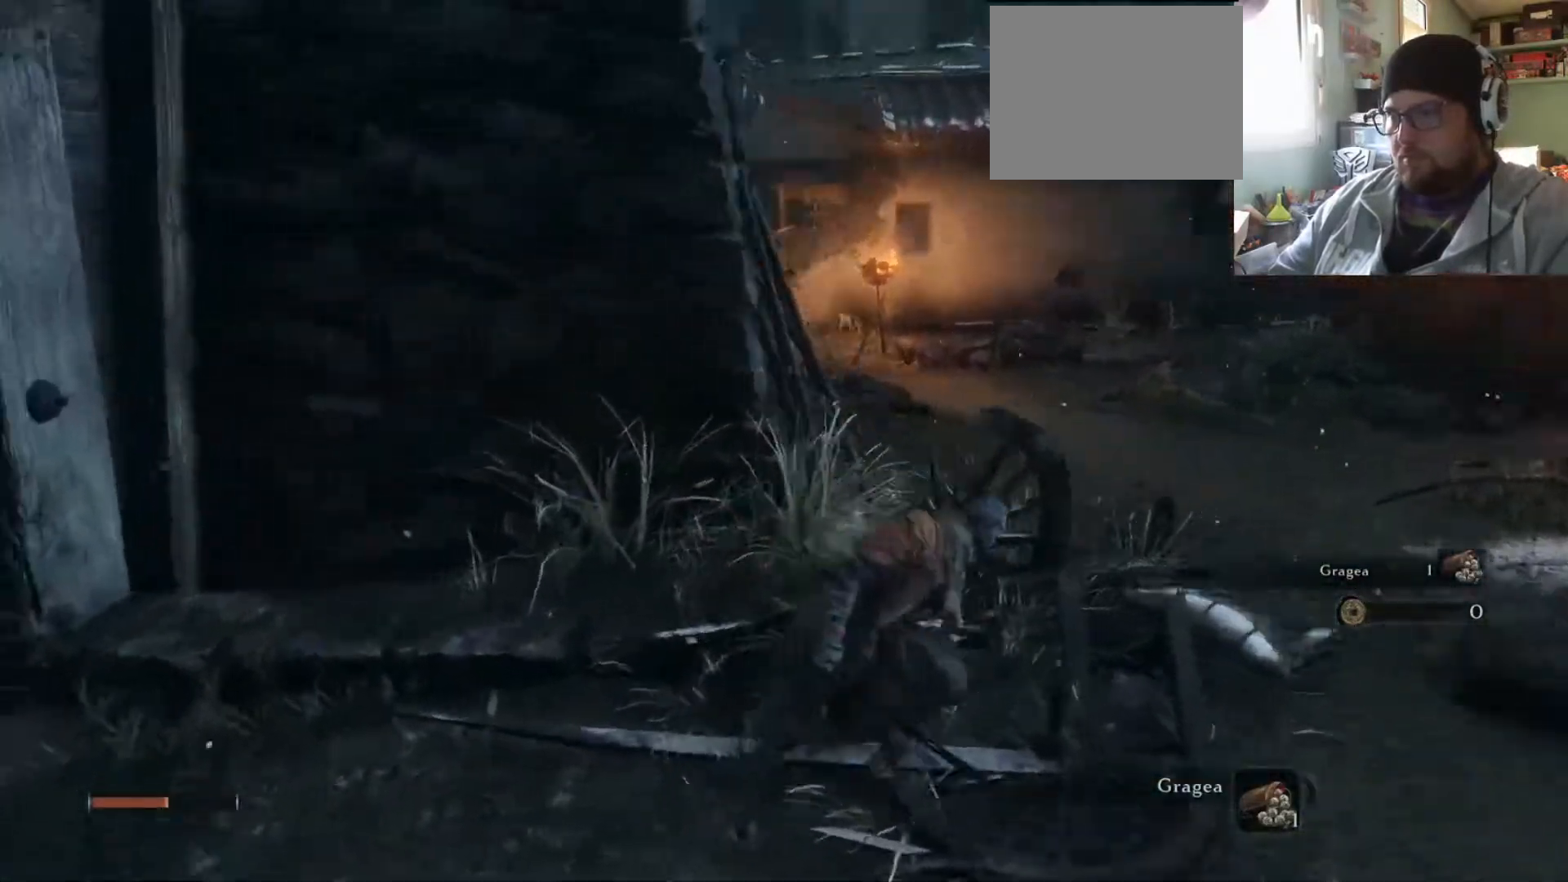
Gameplay with a controller (PlayStation layout); each line is a JSON object with the inputs held at the frame after it. "events" lists button and stick changes between this image and that frame as [ms after this image, input, new state], when the widget could be followed in between. Not read: L2 L3 R2 R3.
{"buttons": [], "left_stick": "right", "right_stick": "center", "events": [[184, "right_stick", "center"]]}
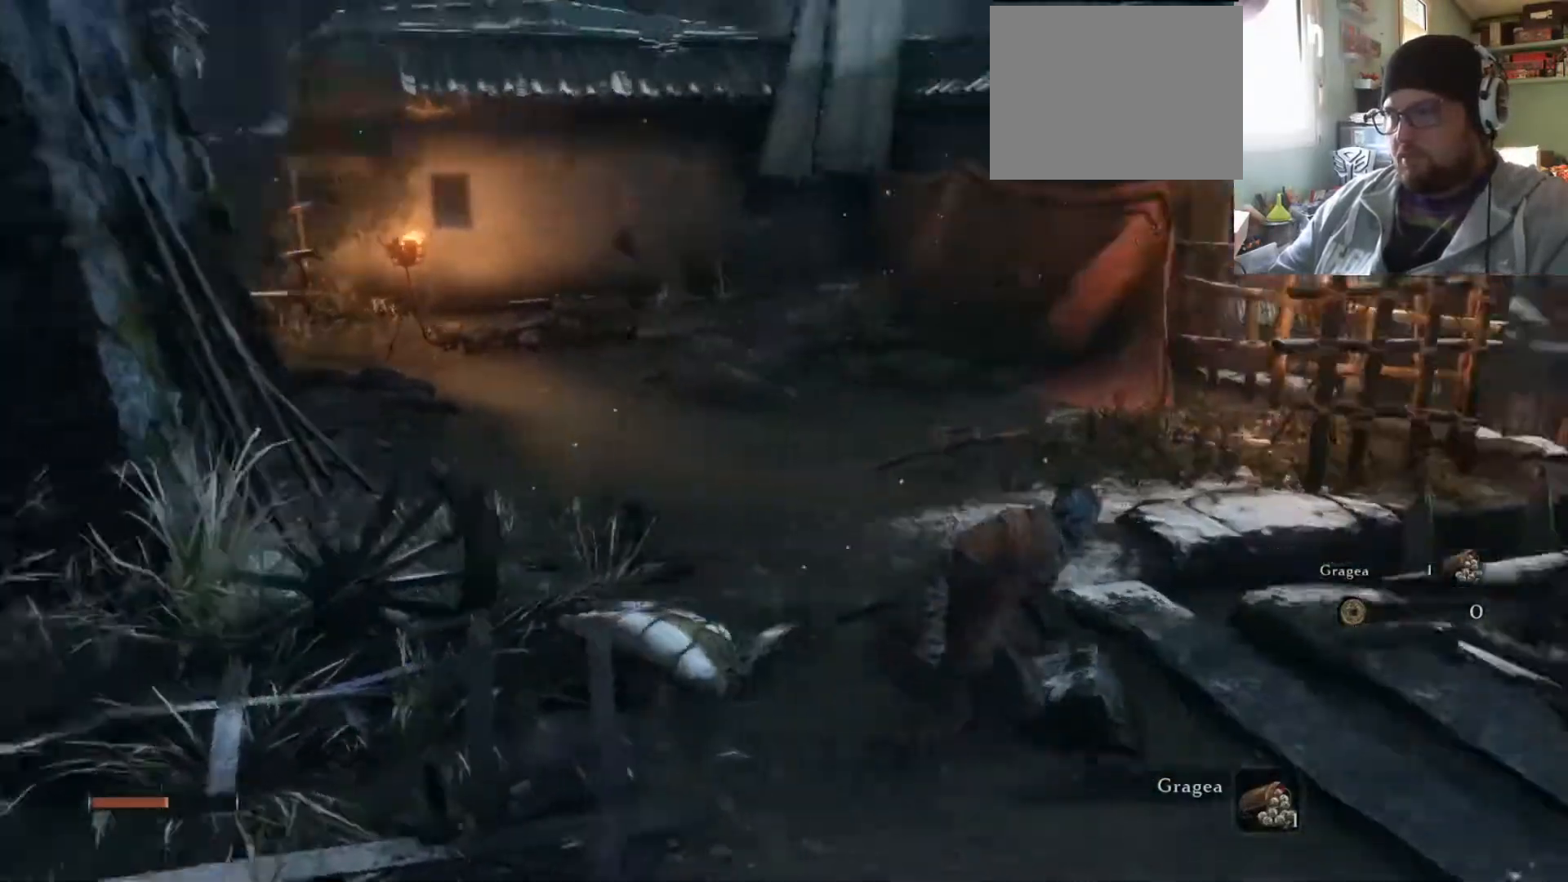
{"buttons": [], "left_stick": "down-right", "right_stick": "down-right", "events": [[116, "left_stick", "down-left"], [116, "right_stick", "up-right"], [317, "left_stick", "left"], [350, "right_stick", "center"], [450, "left_stick", "down-right"], [450, "right_stick", "down-right"]]}
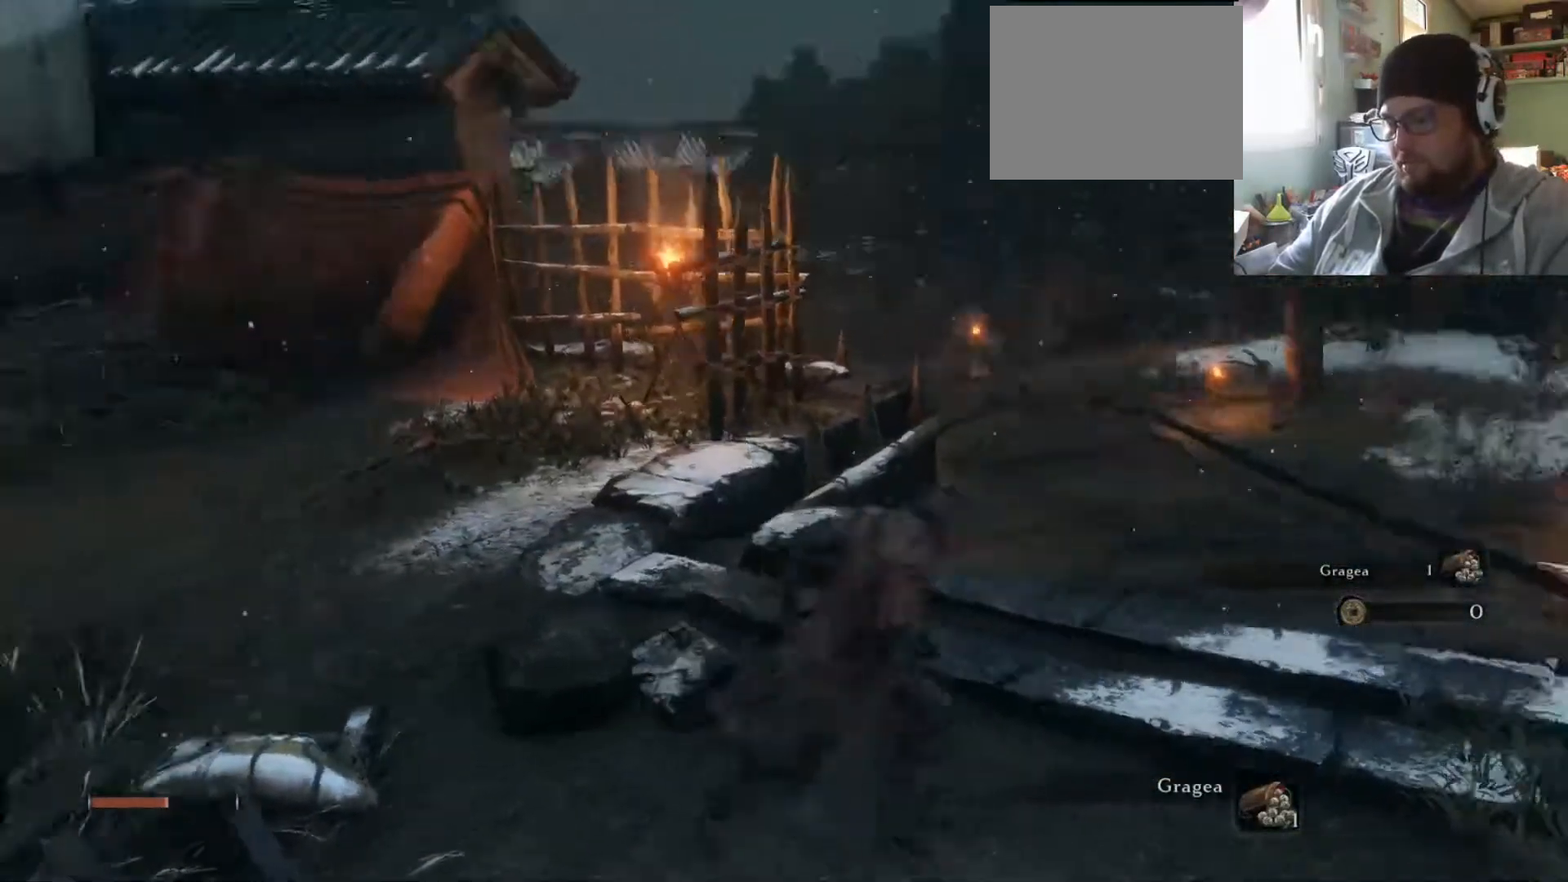
{"buttons": [], "left_stick": "center", "right_stick": "center", "events": [[17, "left_stick", "up-left"], [267, "left_stick", "center"], [267, "right_stick", "center"]]}
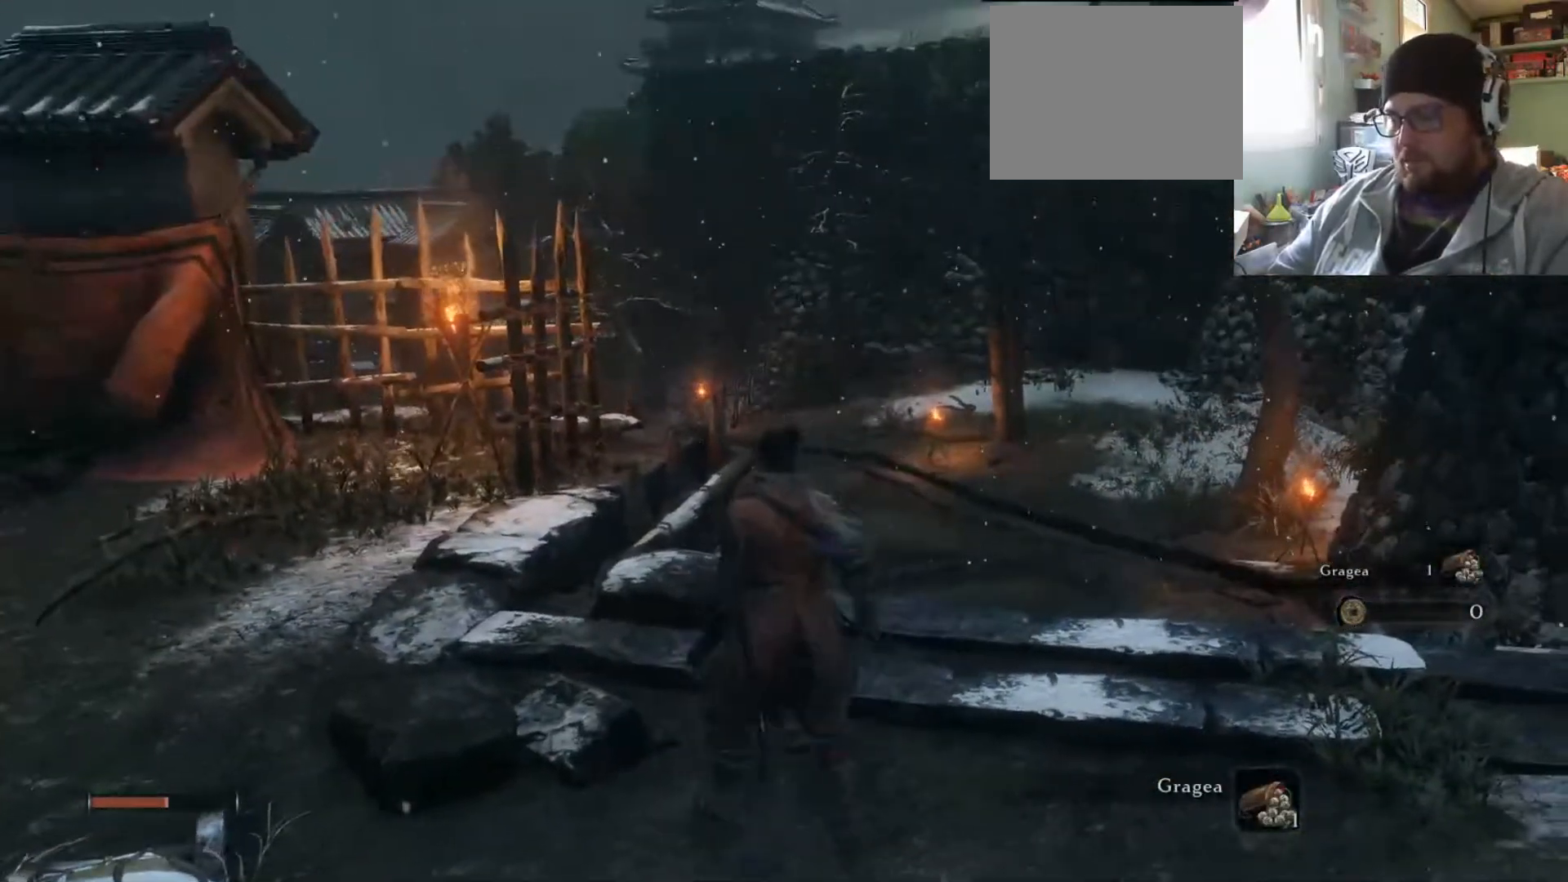
{"buttons": [], "left_stick": "center", "right_stick": "center", "events": [[16, "START", "down"], [150, "START", "up"]]}
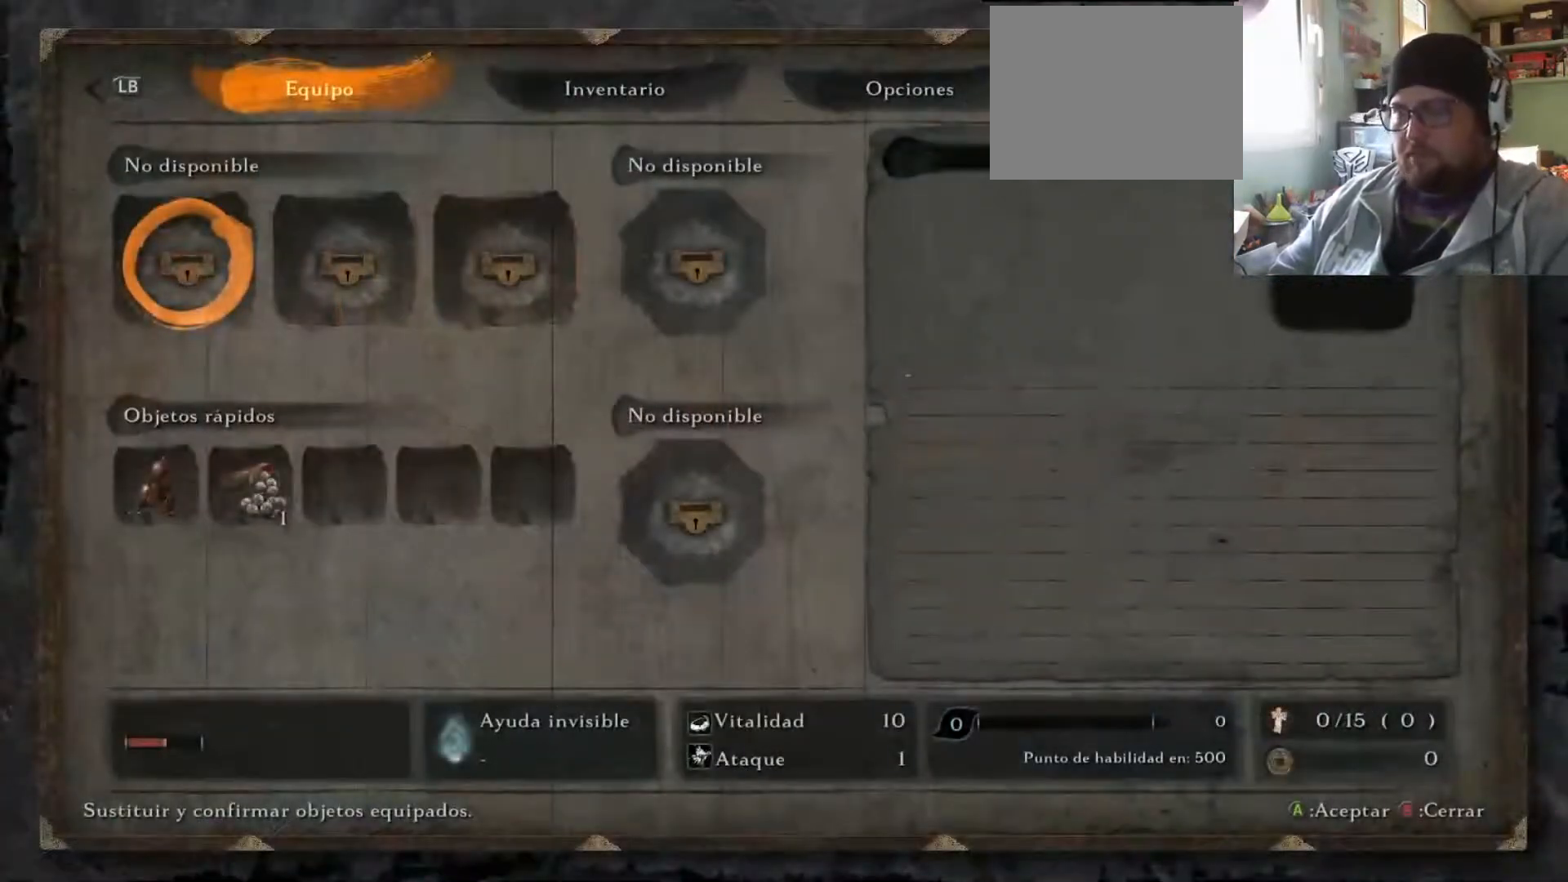
{"buttons": [], "left_stick": "center", "right_stick": "center", "events": []}
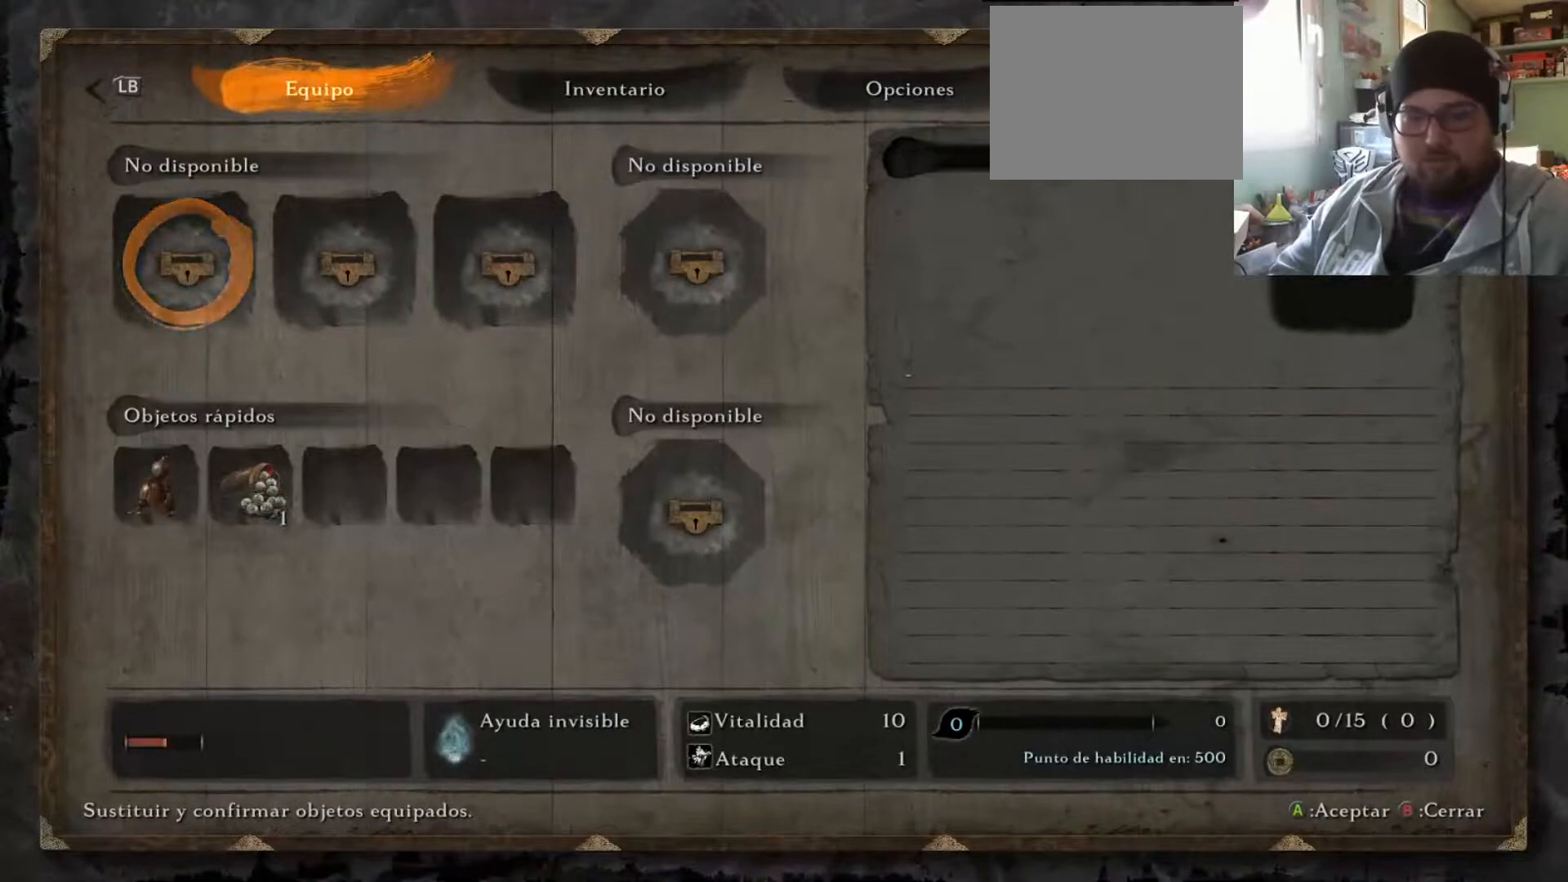
{"buttons": [], "left_stick": "center", "right_stick": "center", "events": []}
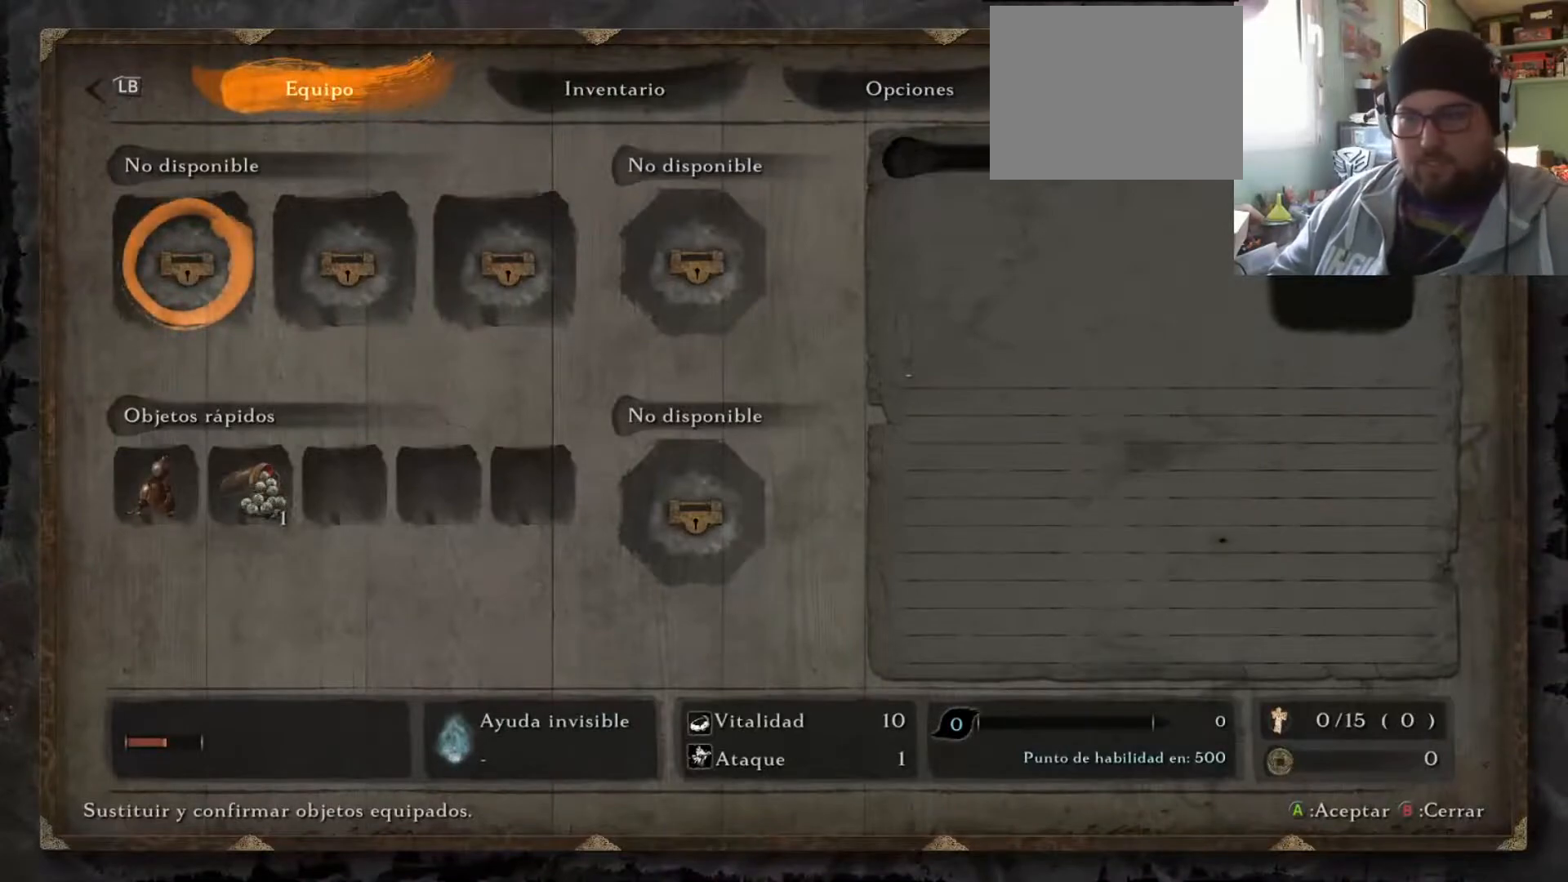
{"buttons": [], "left_stick": "center", "right_stick": "center", "events": []}
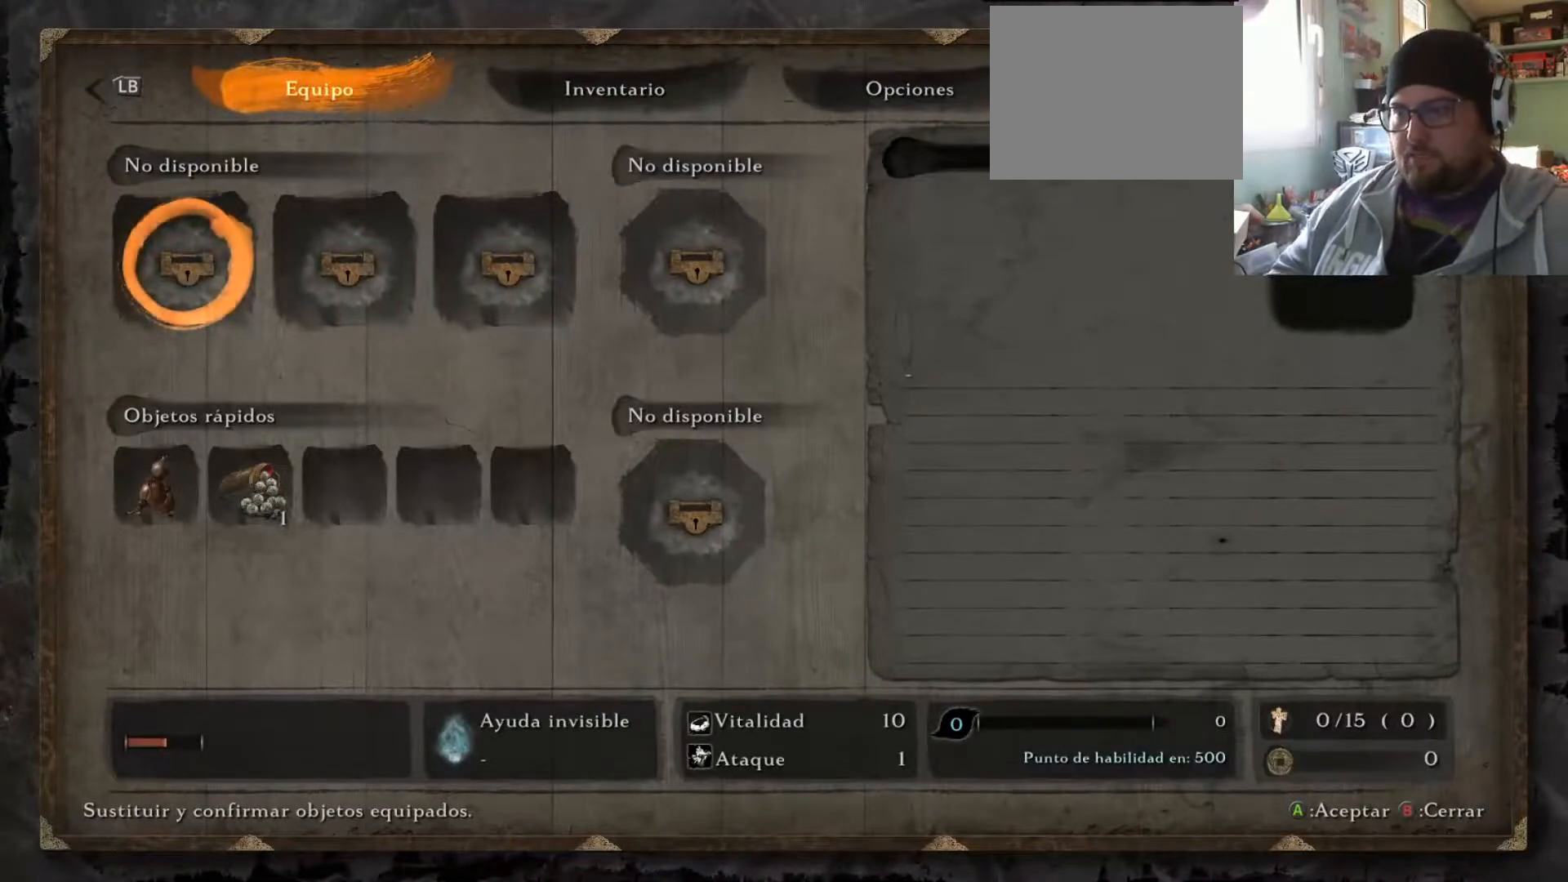
{"buttons": [], "left_stick": "center", "right_stick": "center", "events": []}
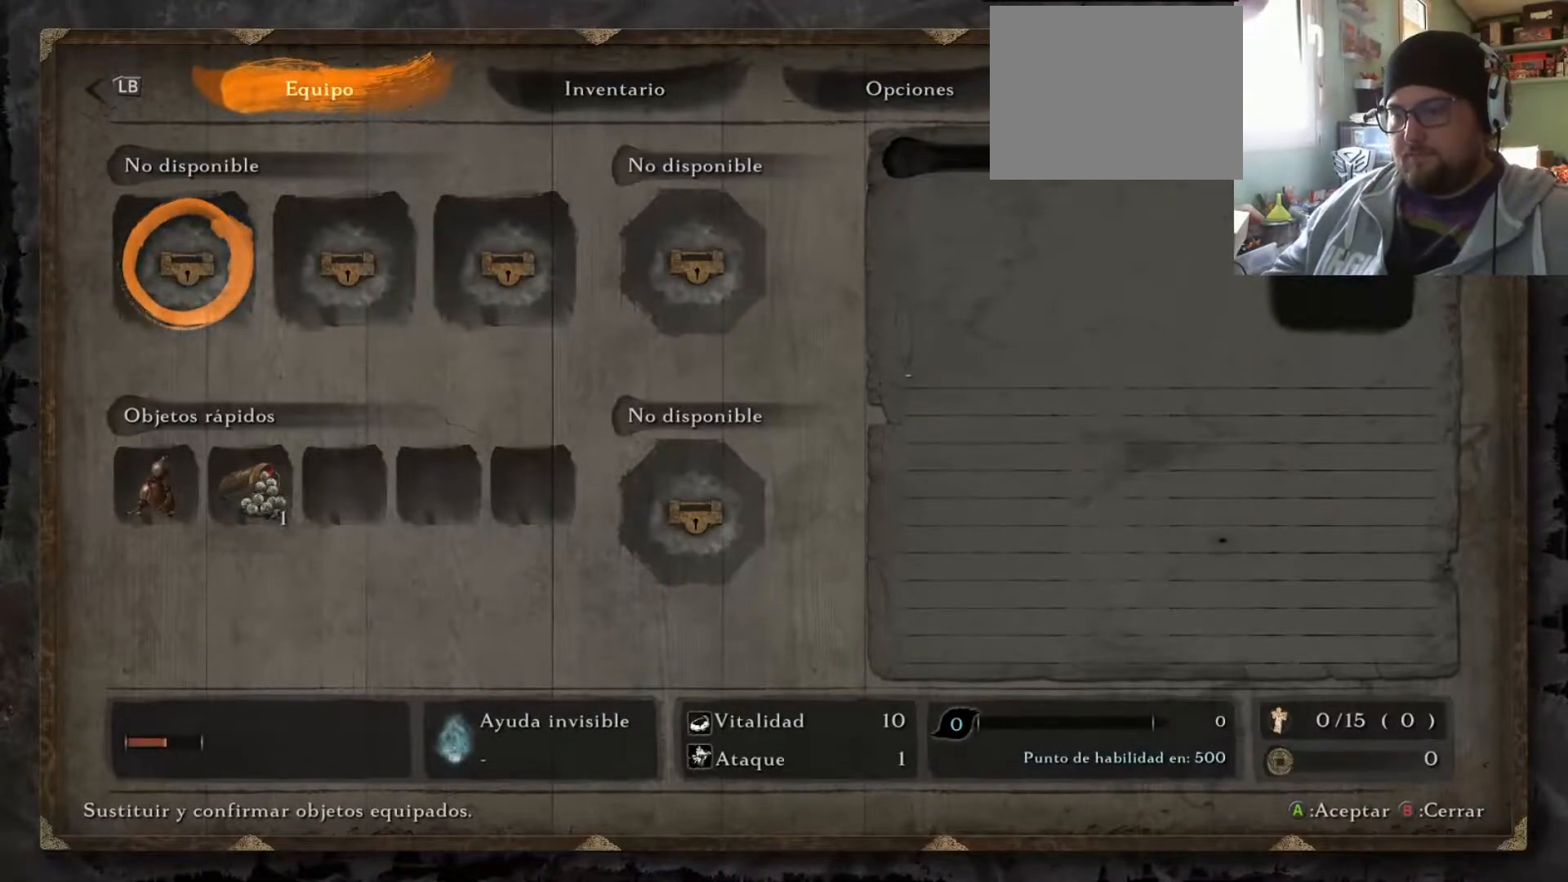
{"buttons": [], "left_stick": "center", "right_stick": "center", "events": []}
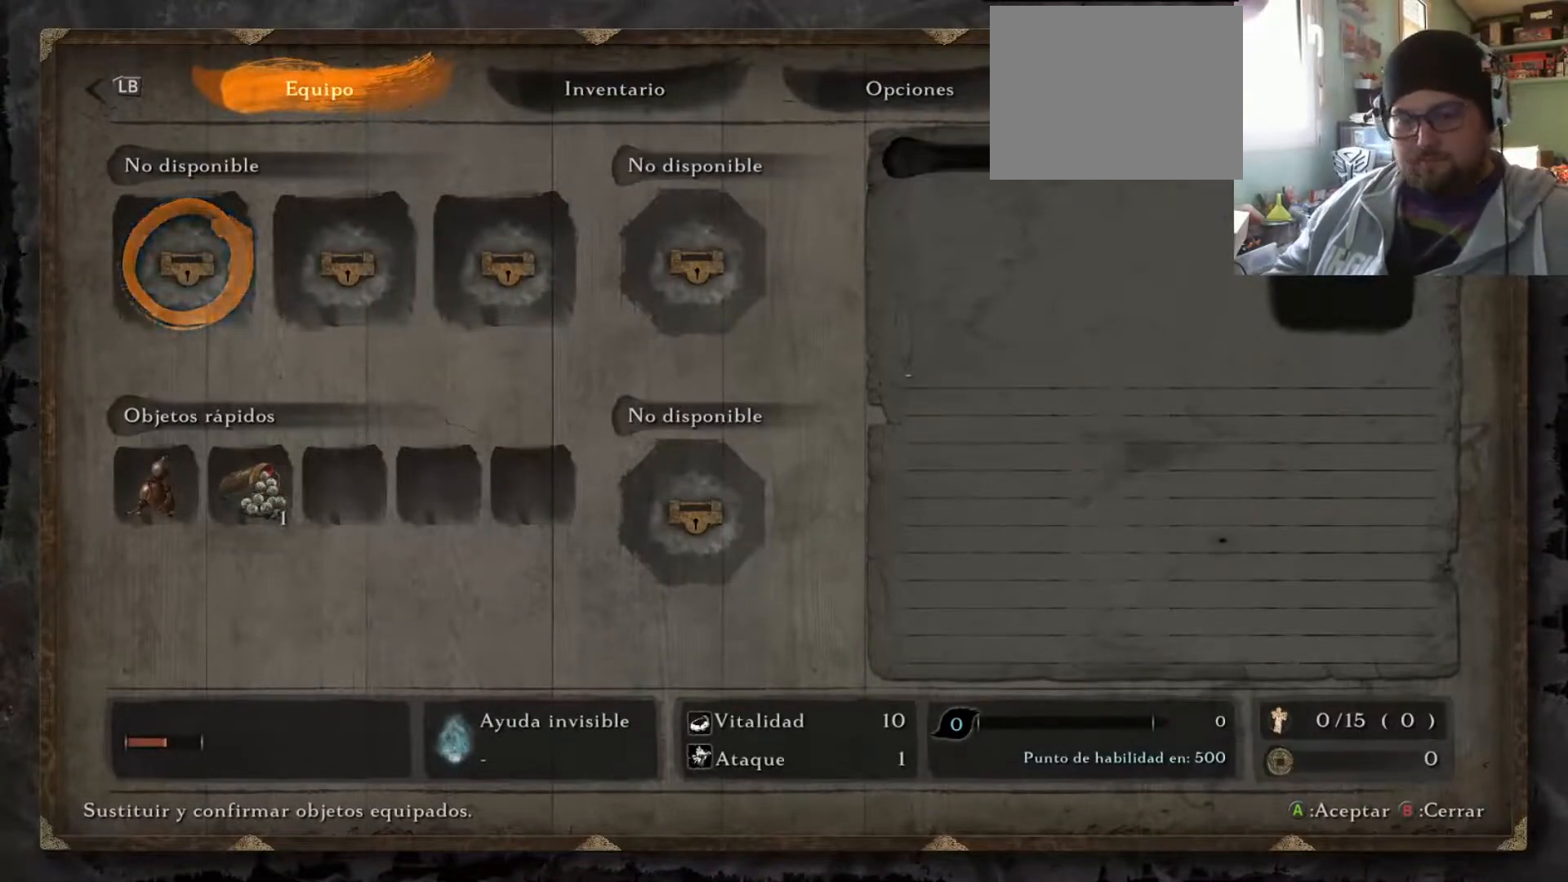
{"buttons": [], "left_stick": "center", "right_stick": "center", "events": []}
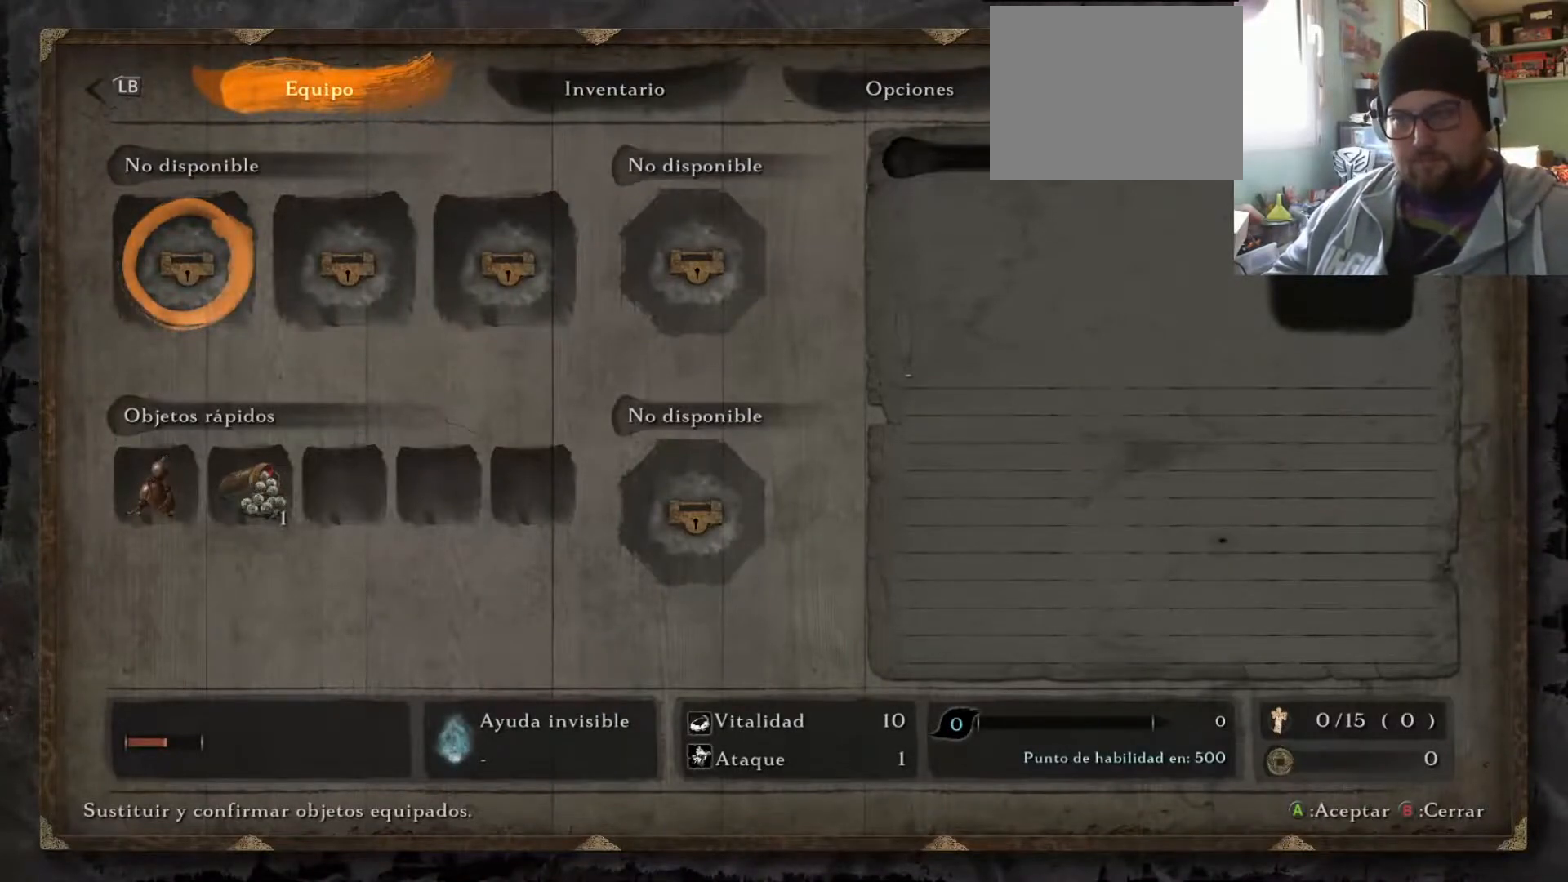
{"buttons": [], "left_stick": "center", "right_stick": "center", "events": []}
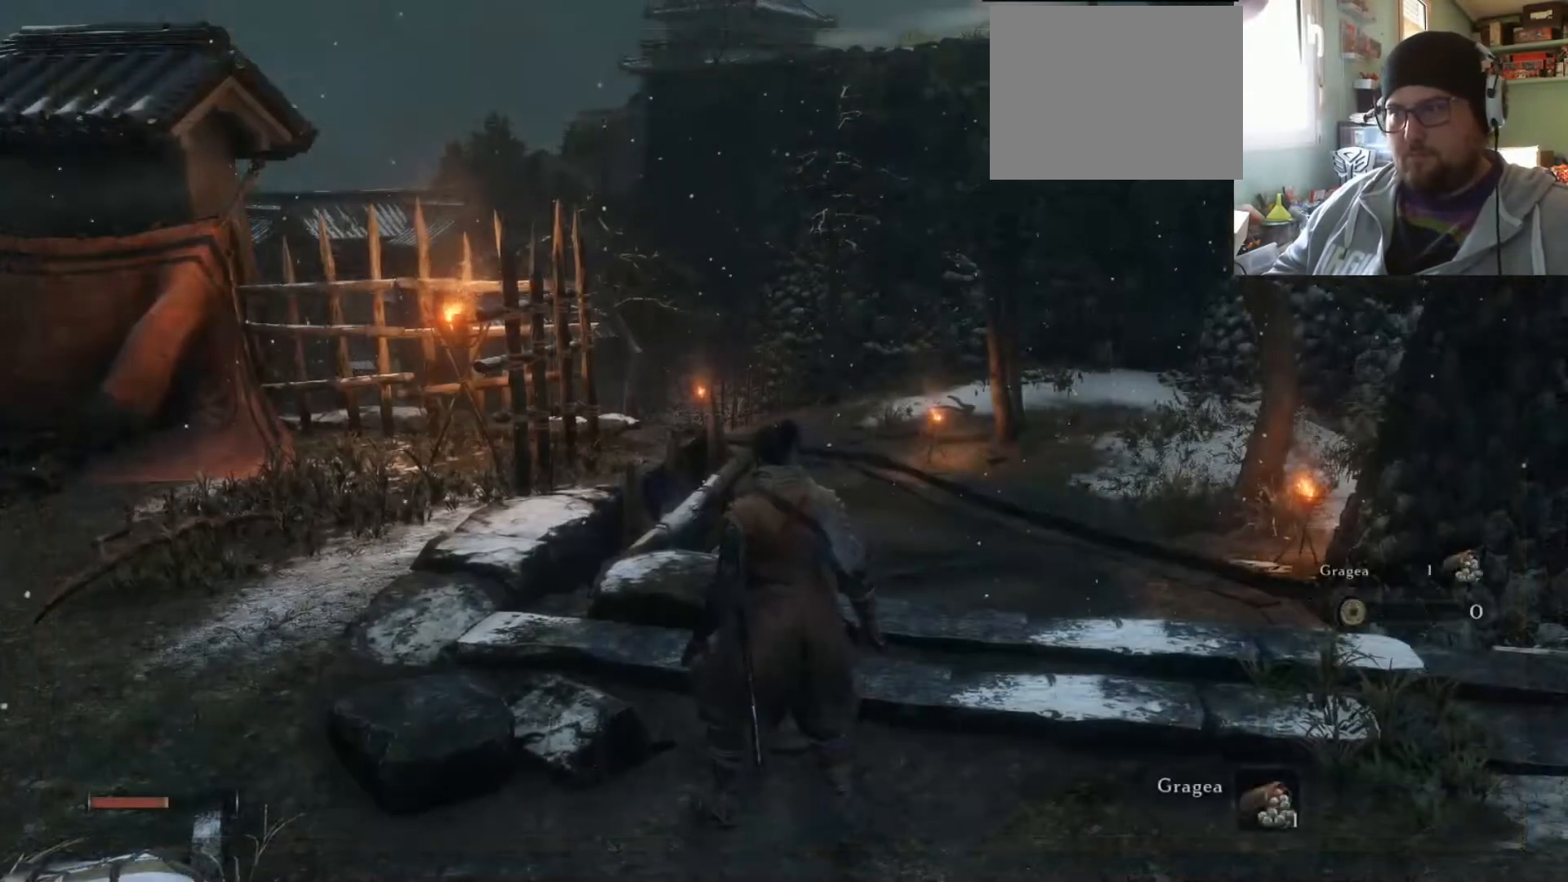
{"buttons": [], "left_stick": "center", "right_stick": "center", "events": []}
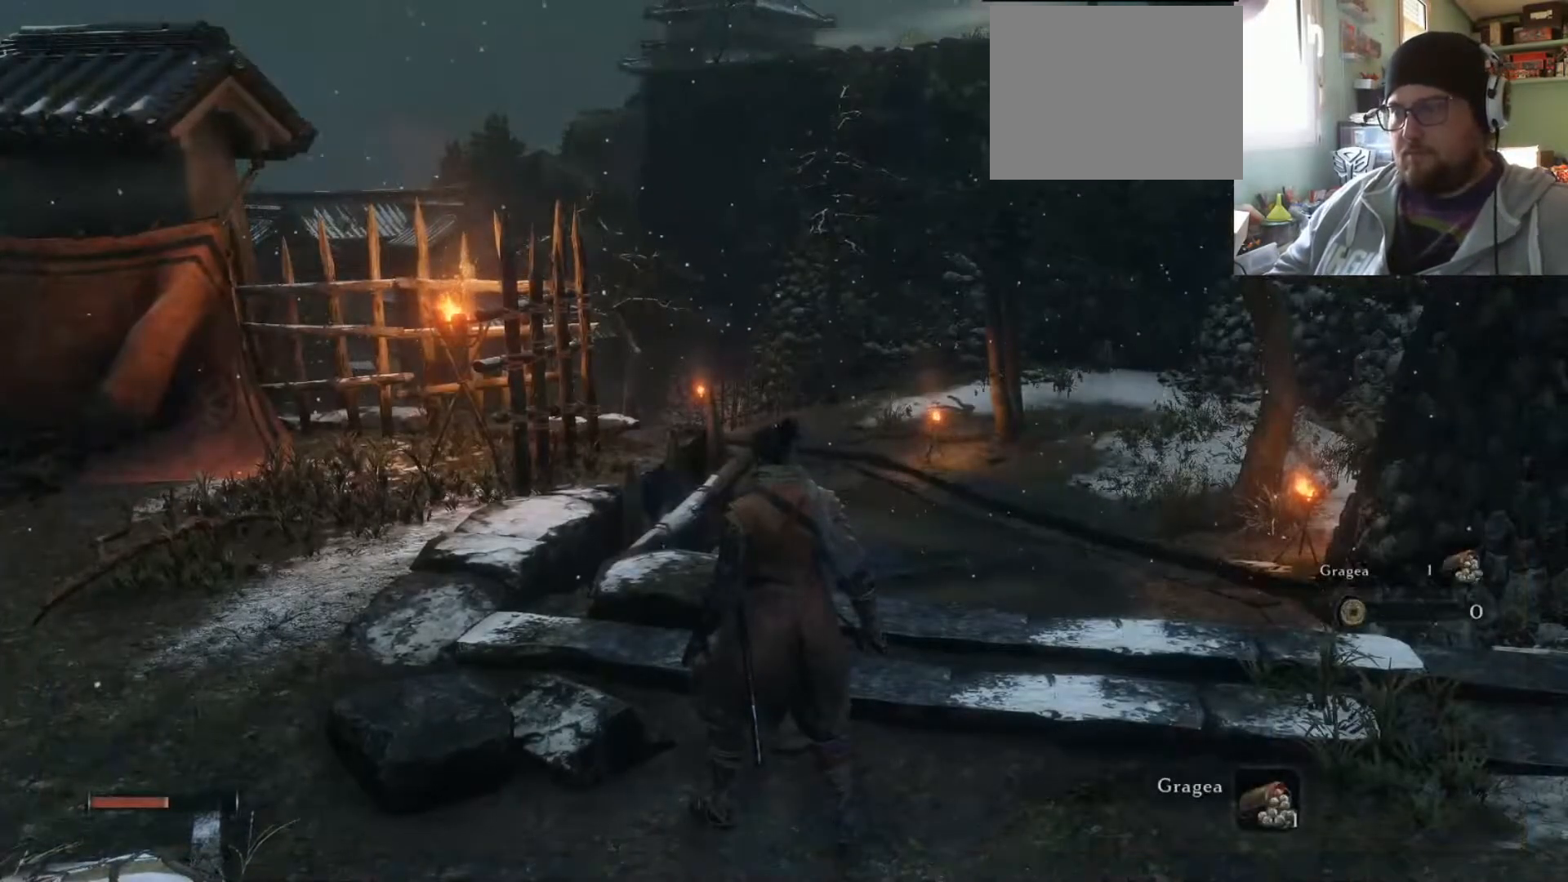
{"buttons": [], "left_stick": "center", "right_stick": "center", "events": []}
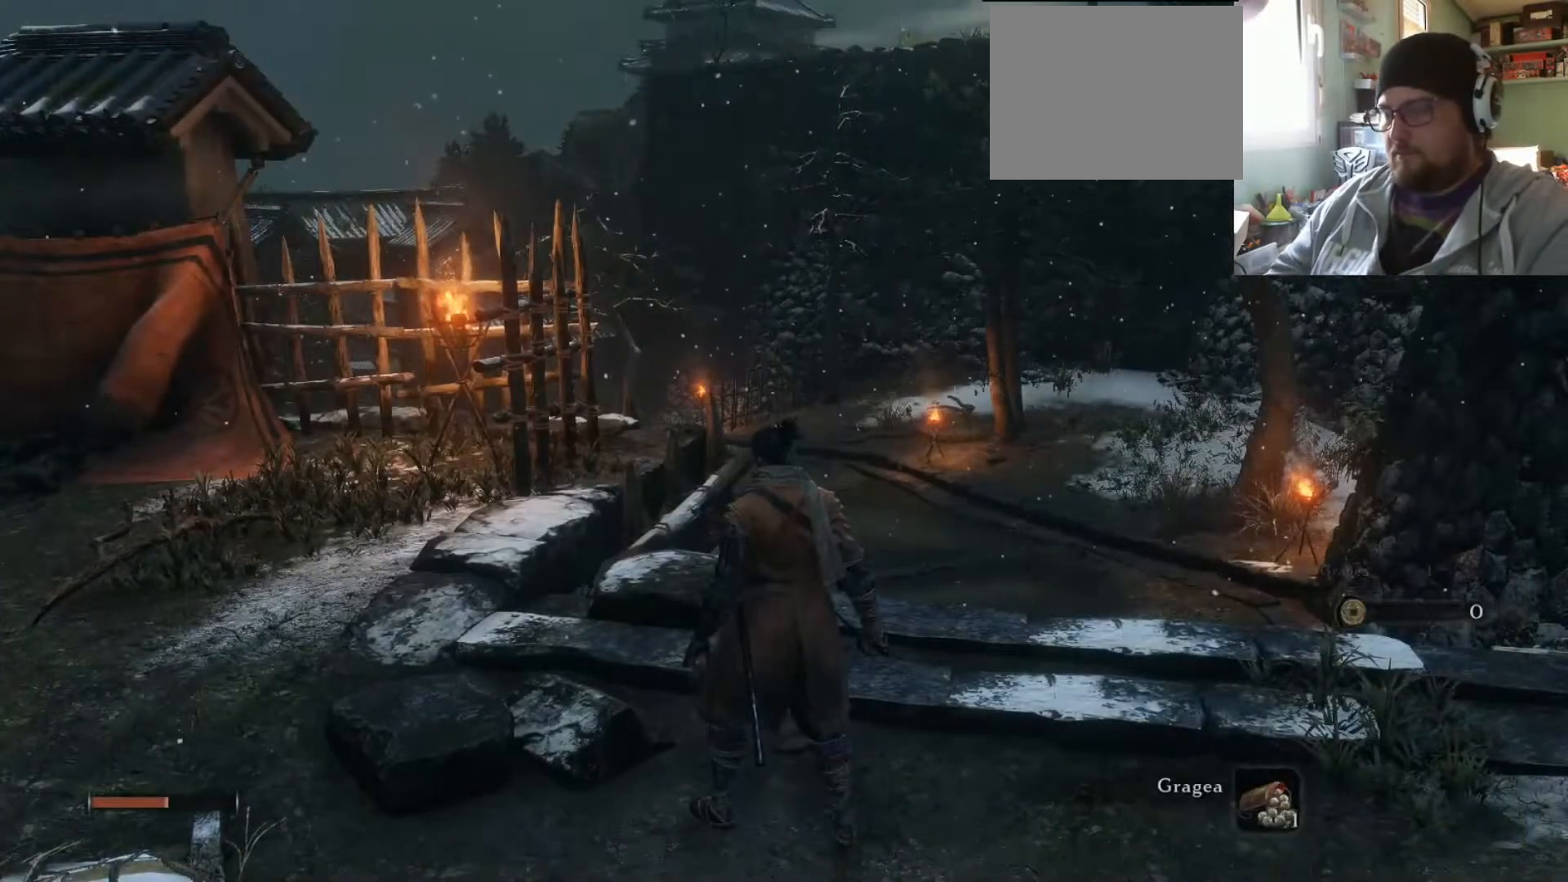
{"buttons": [], "left_stick": "center", "right_stick": "center", "events": [[83, "START", "down"], [300, "START", "up"]]}
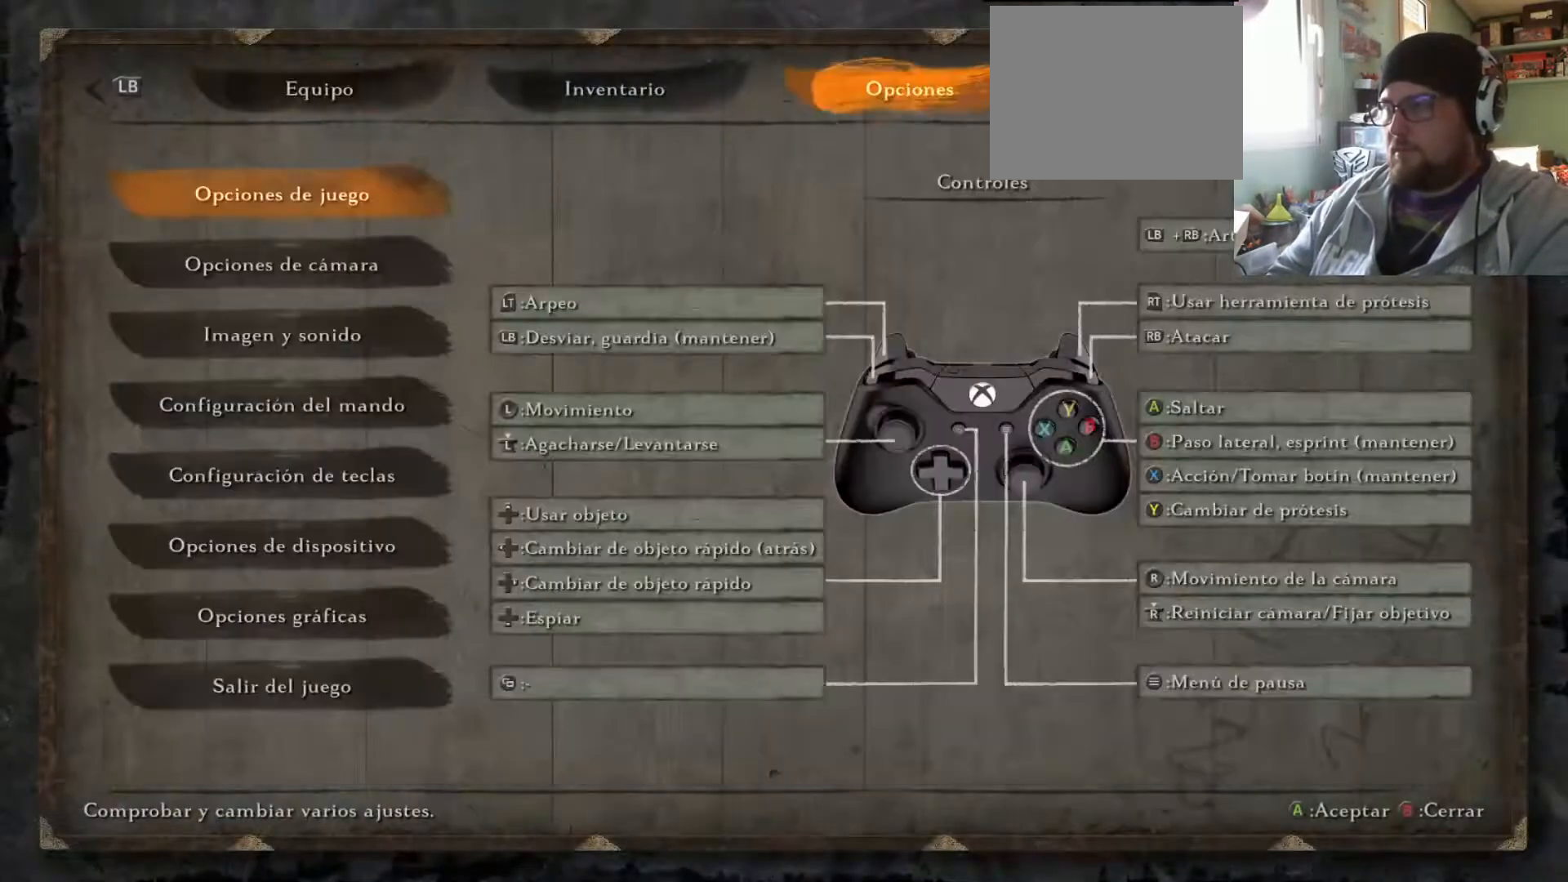
{"buttons": [], "left_stick": "center", "right_stick": "center", "events": [[17, "L1", "down"], [34, "L1", "up"]]}
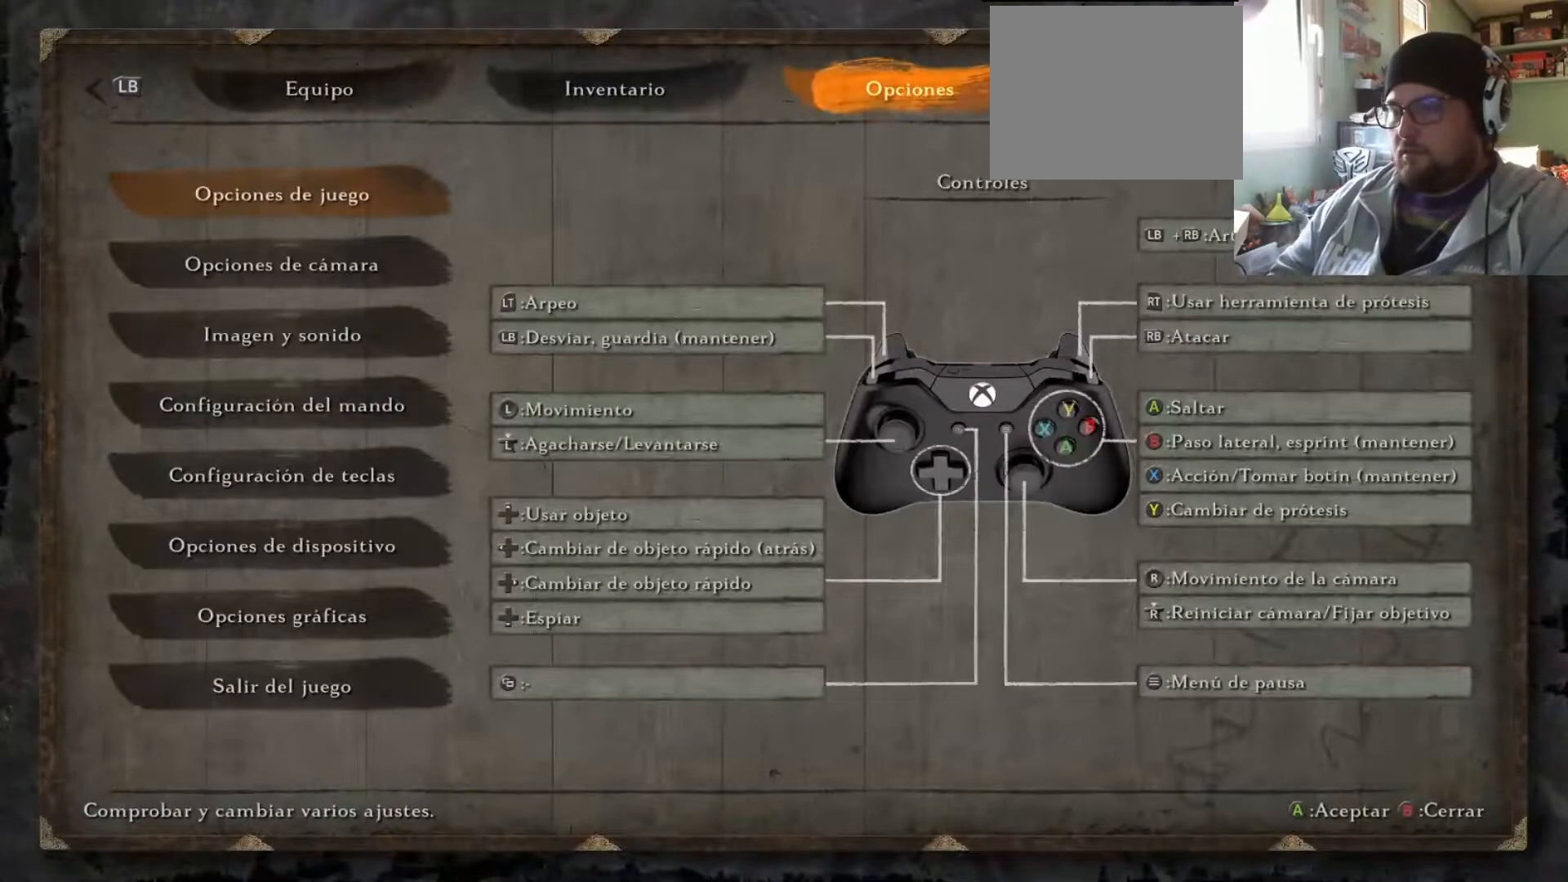
{"buttons": [], "left_stick": "center", "right_stick": "center", "events": [[217, "left_stick", "up-right"], [300, "left_stick", "center"]]}
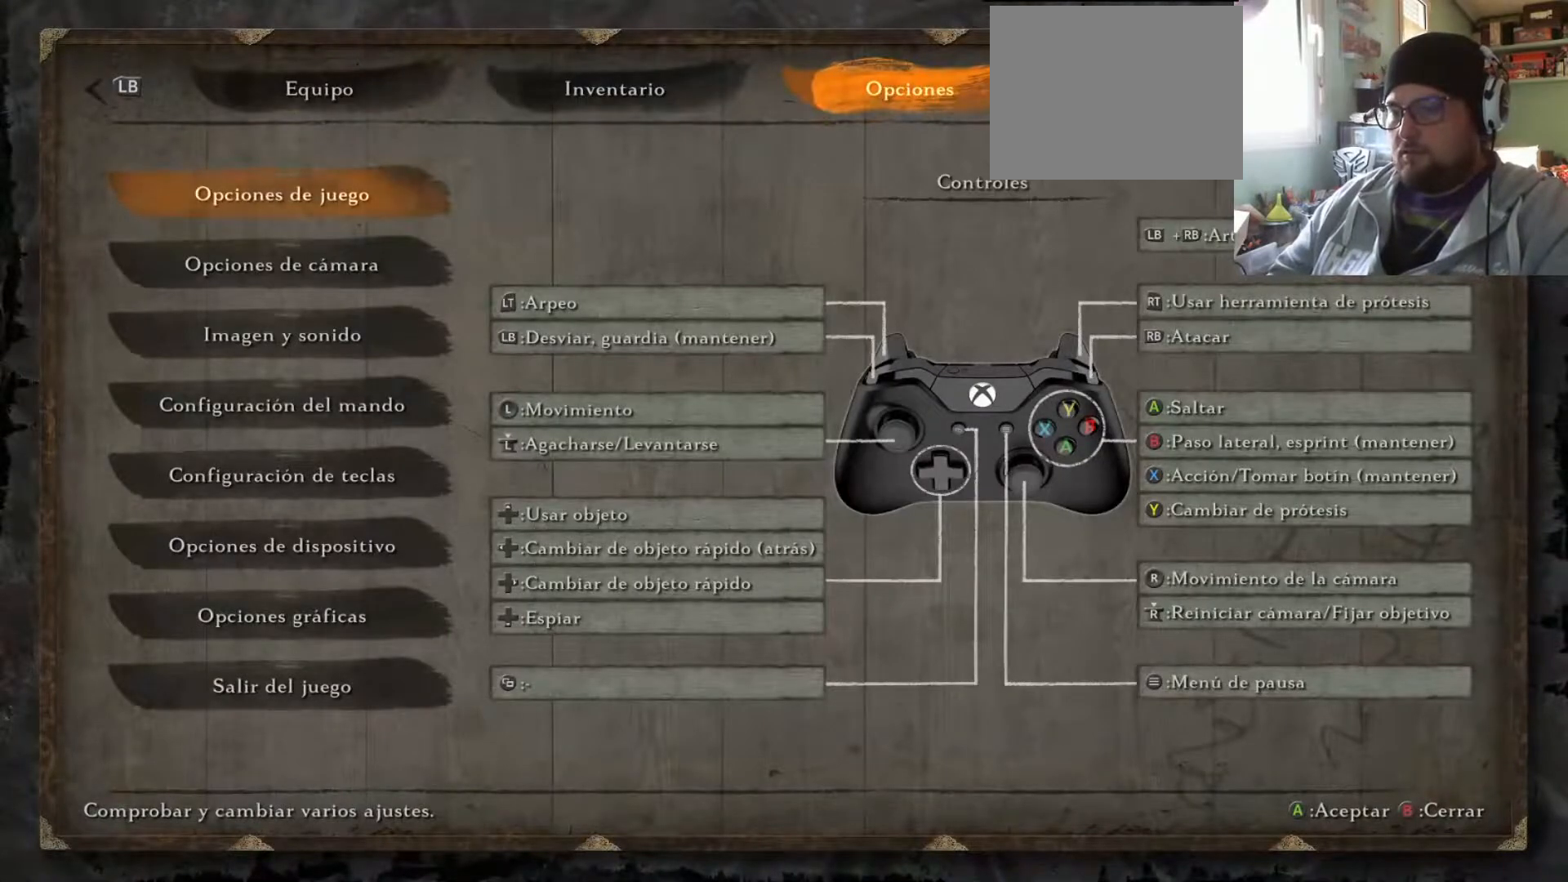
{"buttons": [], "left_stick": "center", "right_stick": "center", "events": []}
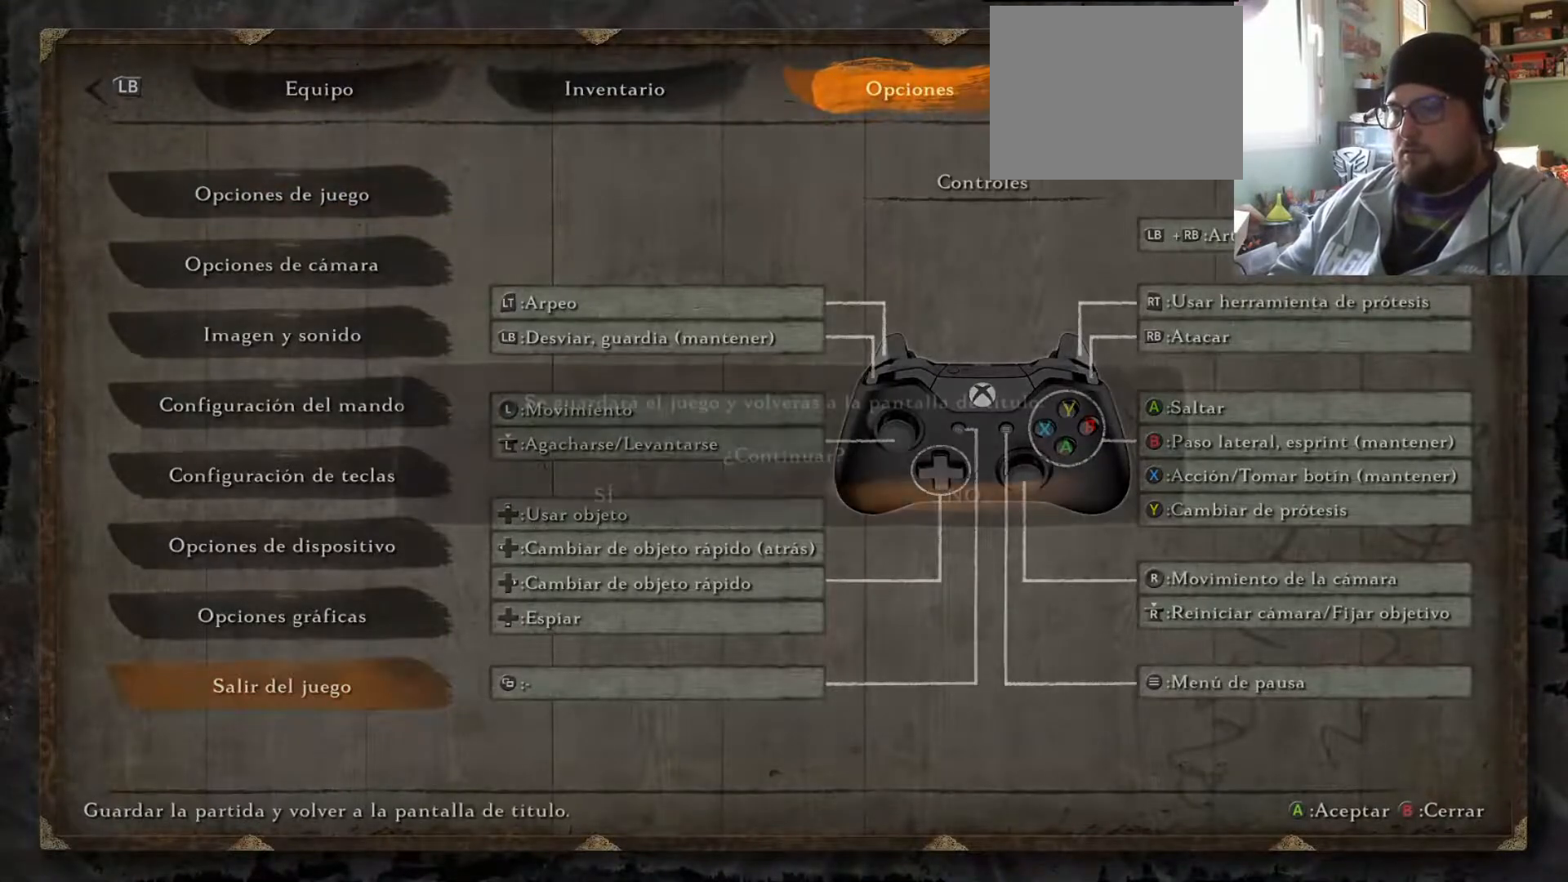
{"buttons": ["DPAD_LEFT"], "left_stick": "center", "right_stick": "center", "events": [[333, "DPAD_LEFT", "down"]]}
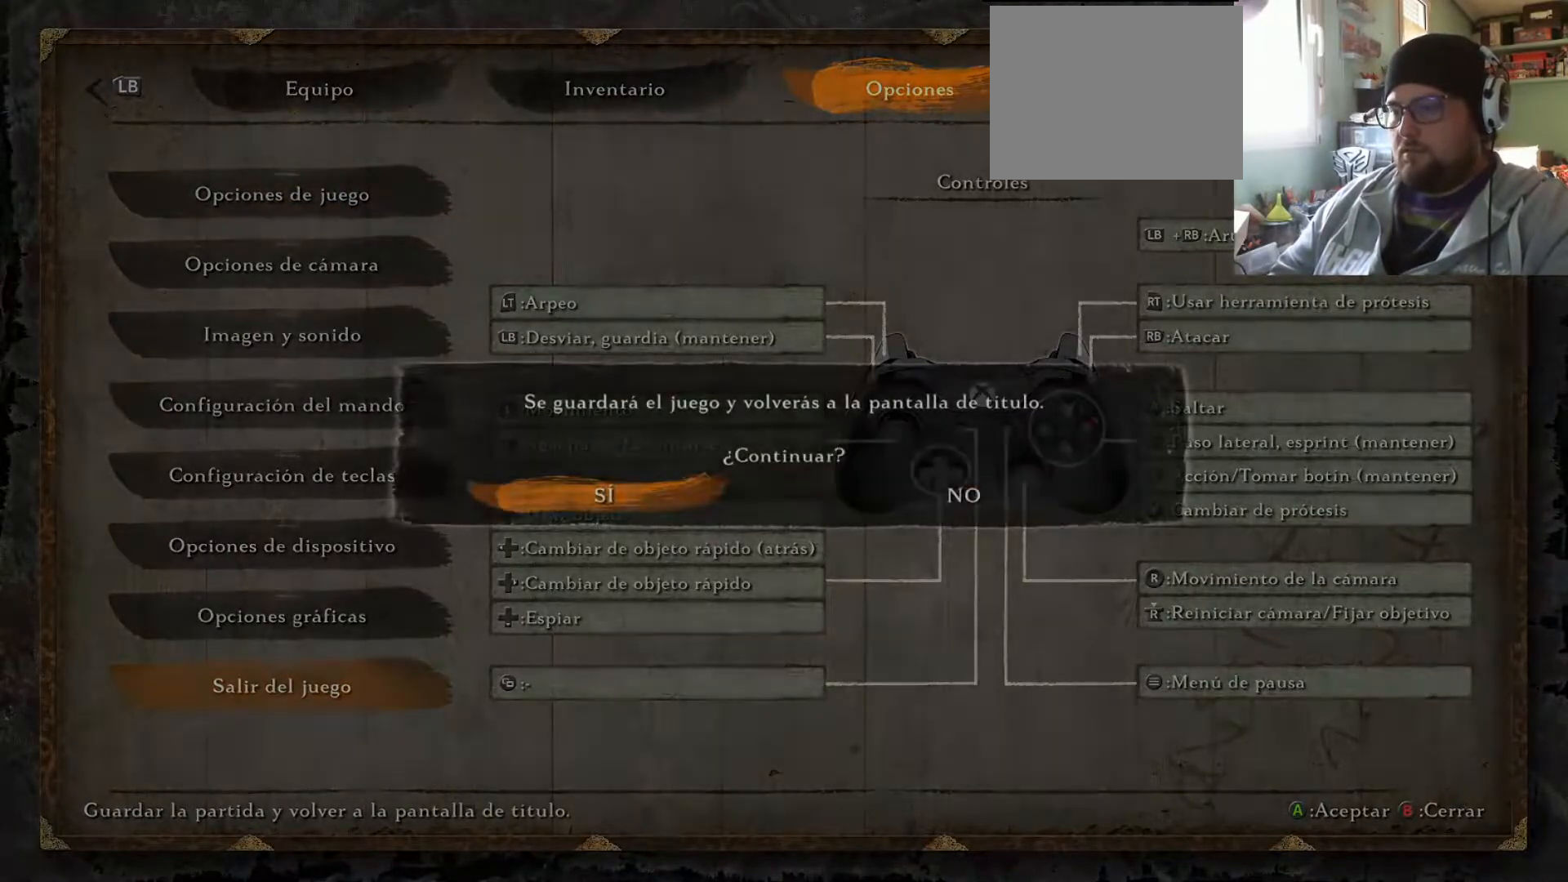
{"buttons": [], "left_stick": "center", "right_stick": "center", "events": [[84, "DPAD_LEFT", "up"]]}
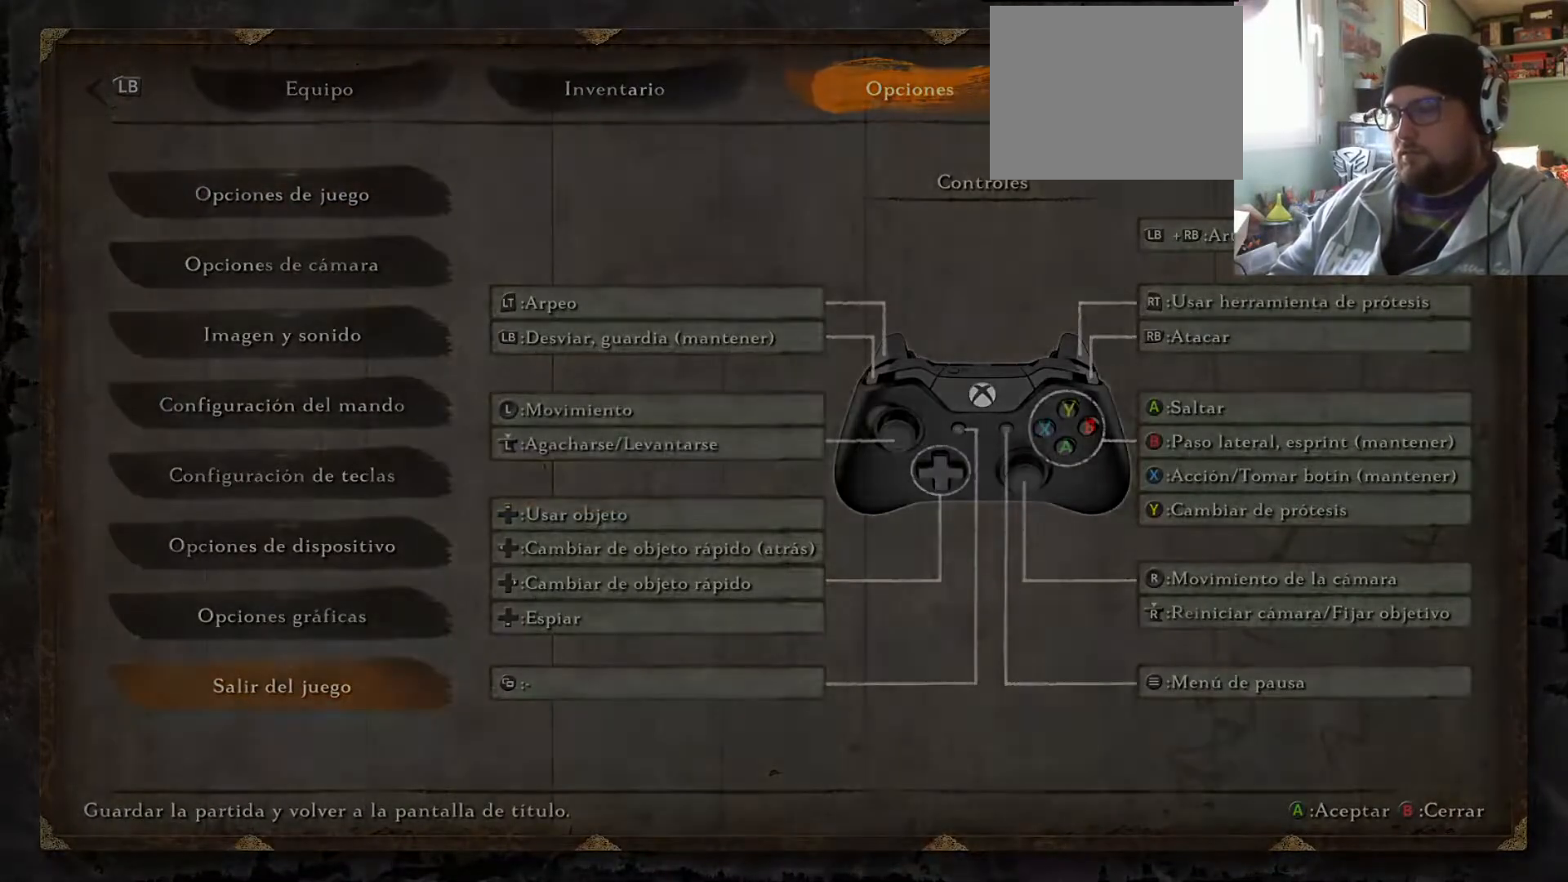
{"buttons": [], "left_stick": "center", "right_stick": "center", "events": []}
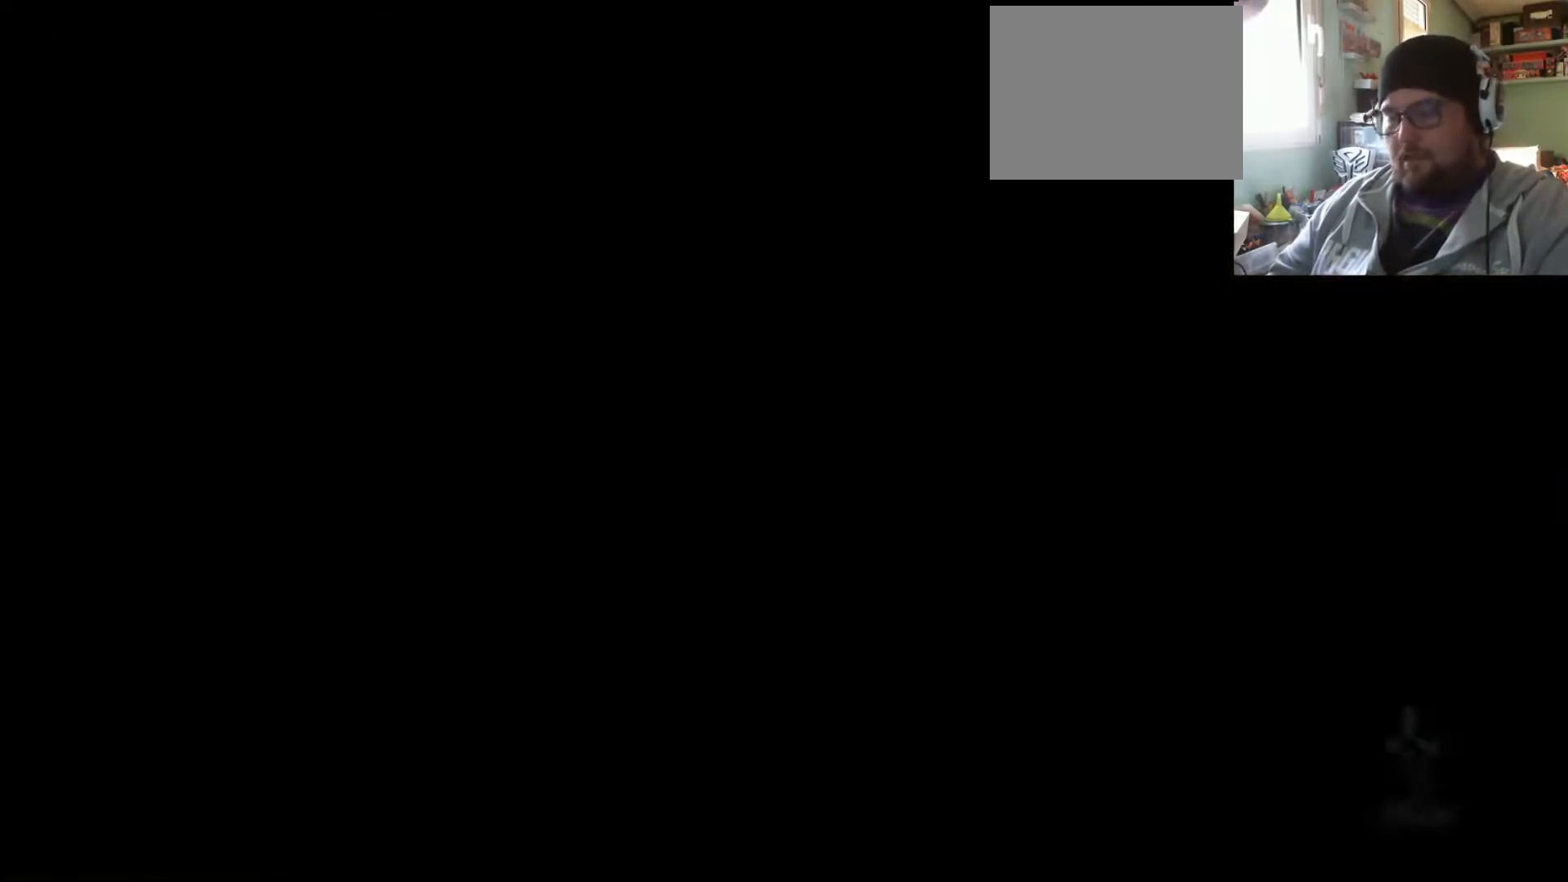
{"buttons": [], "left_stick": "center", "right_stick": "center", "events": []}
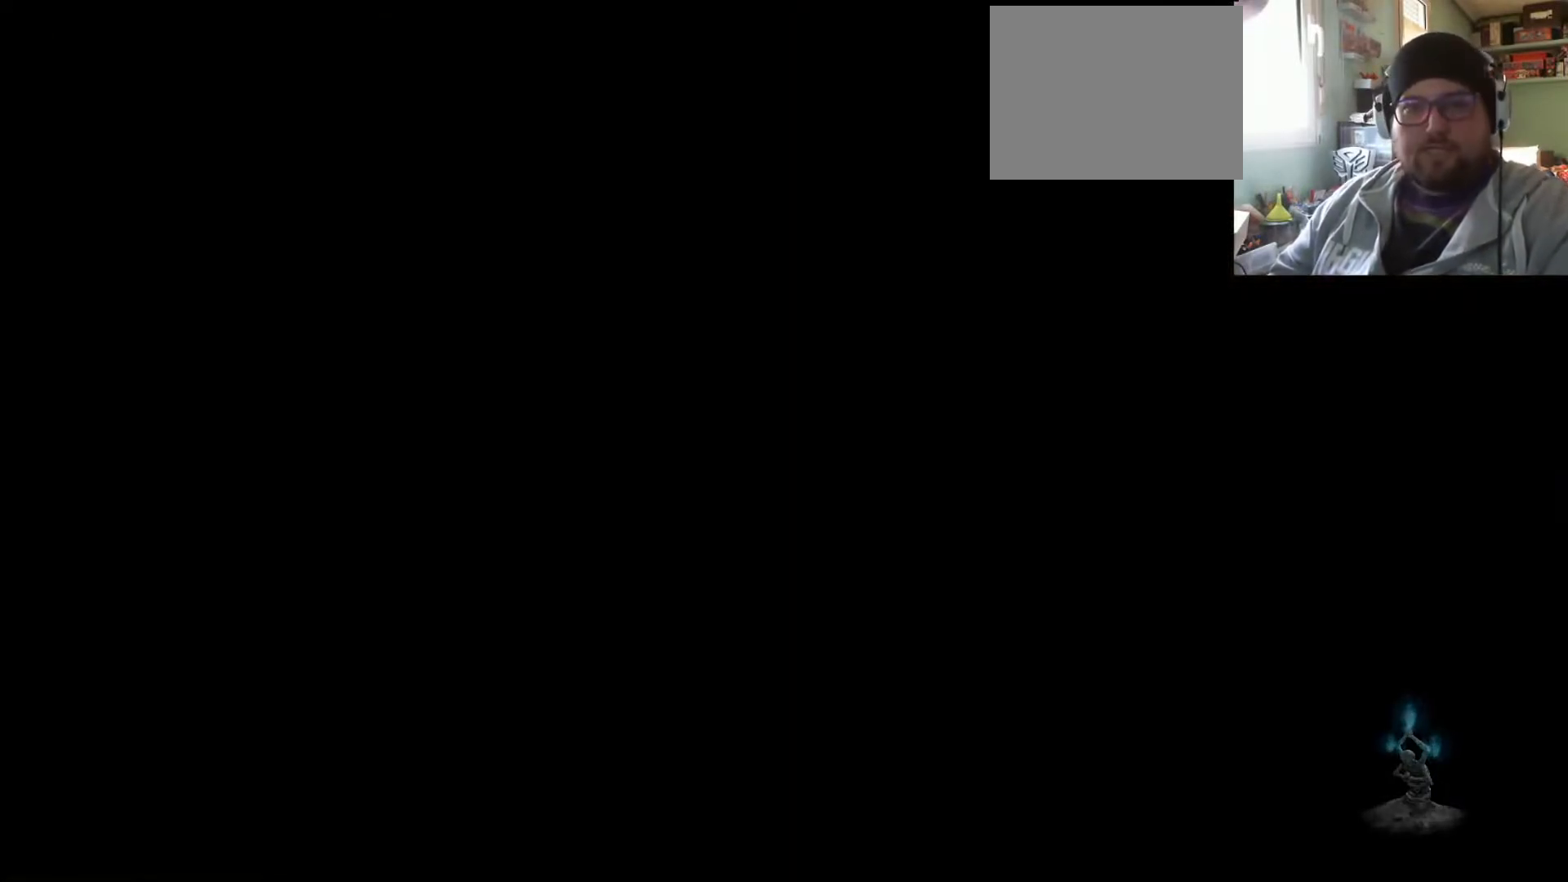
{"buttons": [], "left_stick": "center", "right_stick": "center", "events": []}
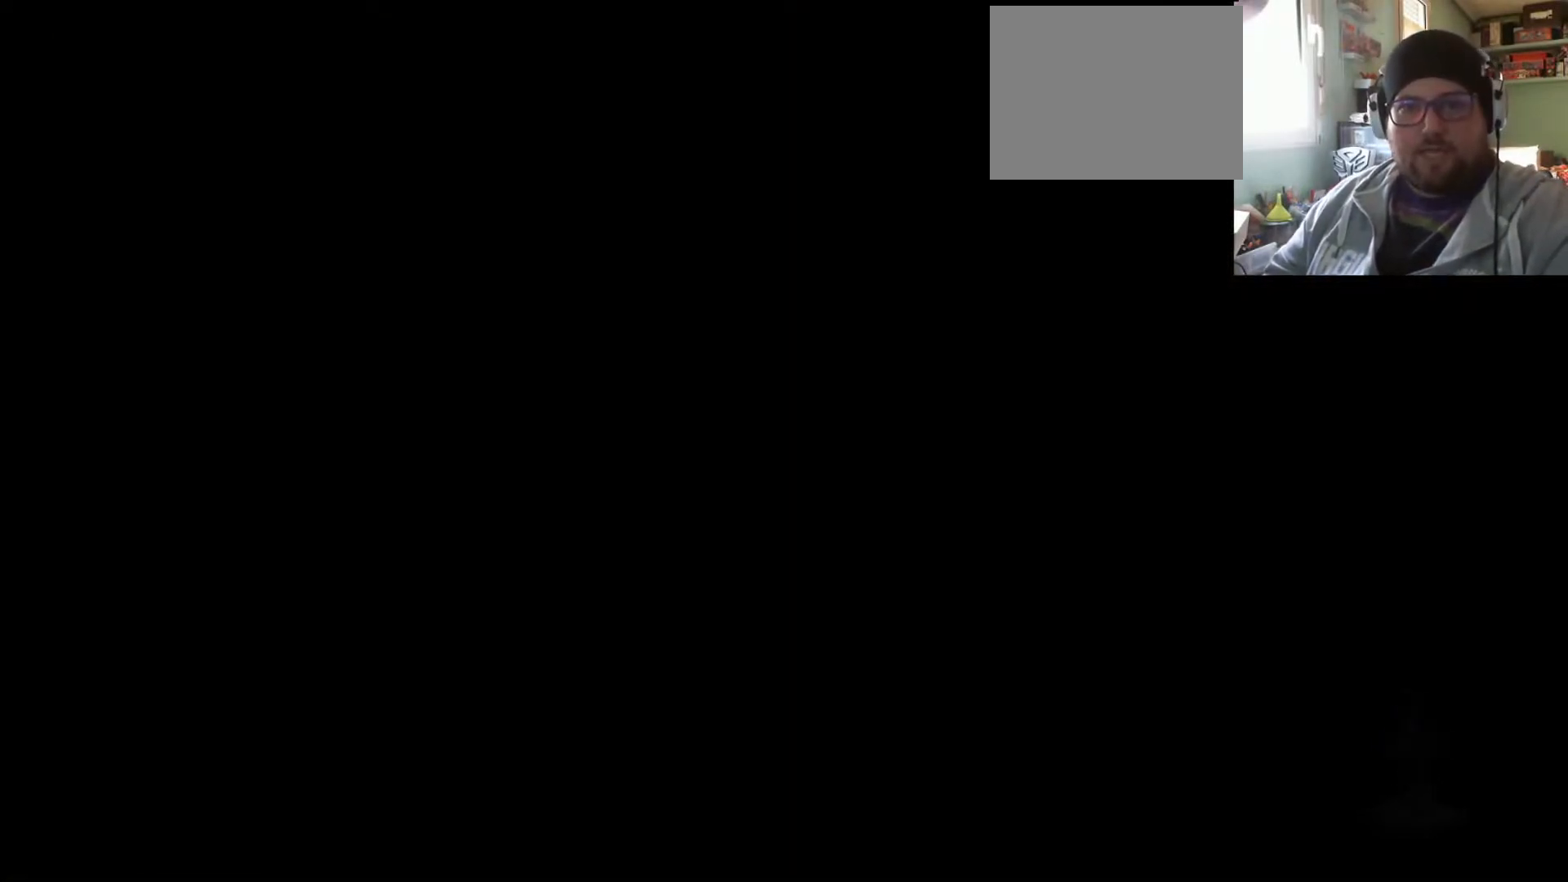
{"buttons": [], "left_stick": "center", "right_stick": "center", "events": []}
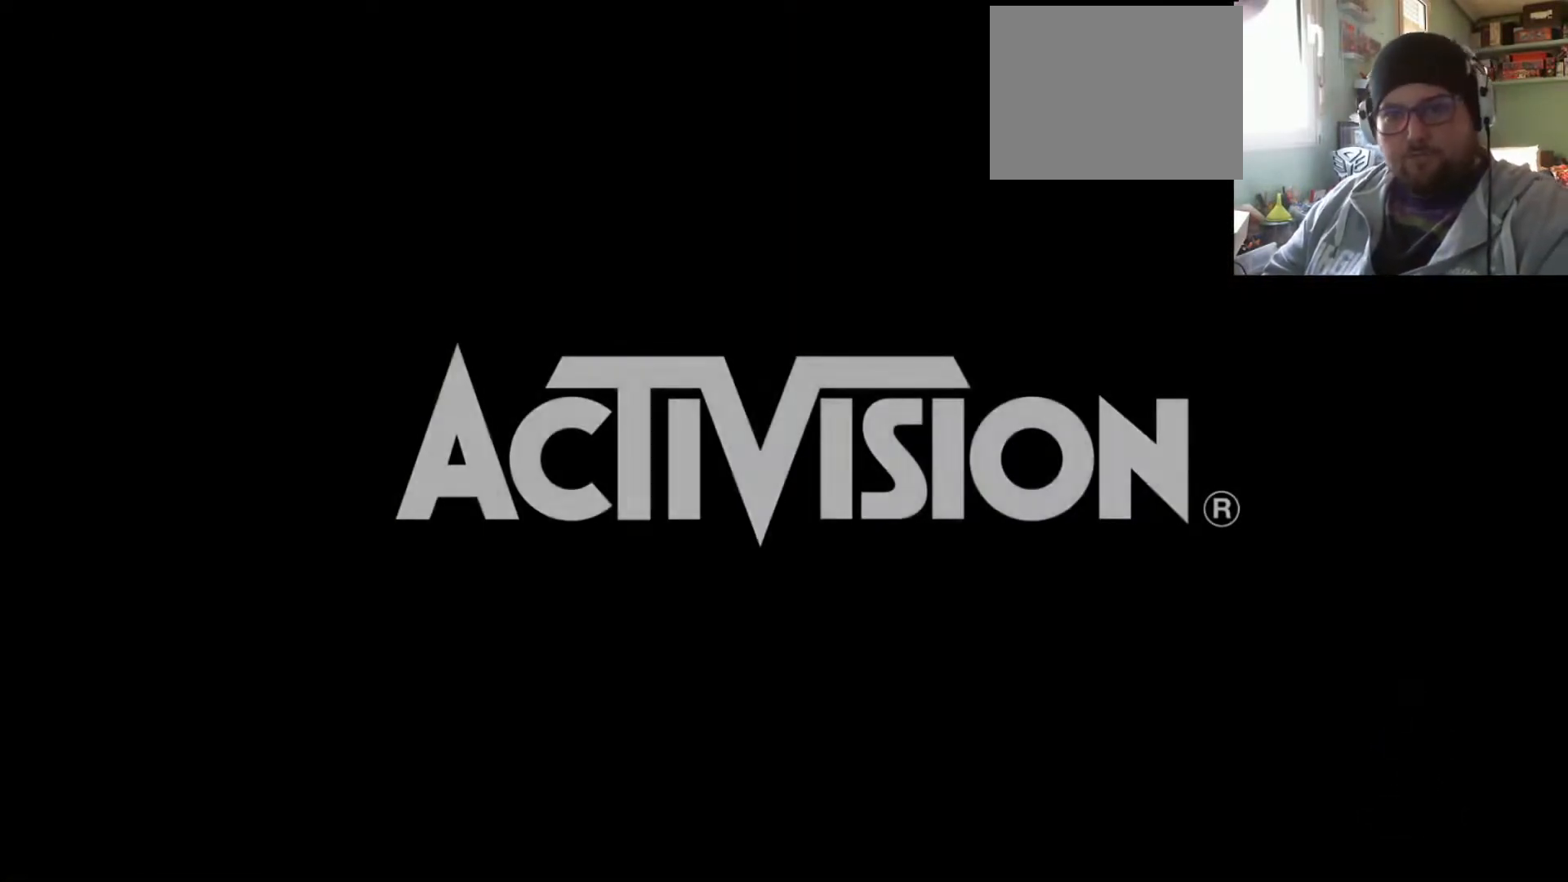
{"buttons": [], "left_stick": "center", "right_stick": "center", "events": []}
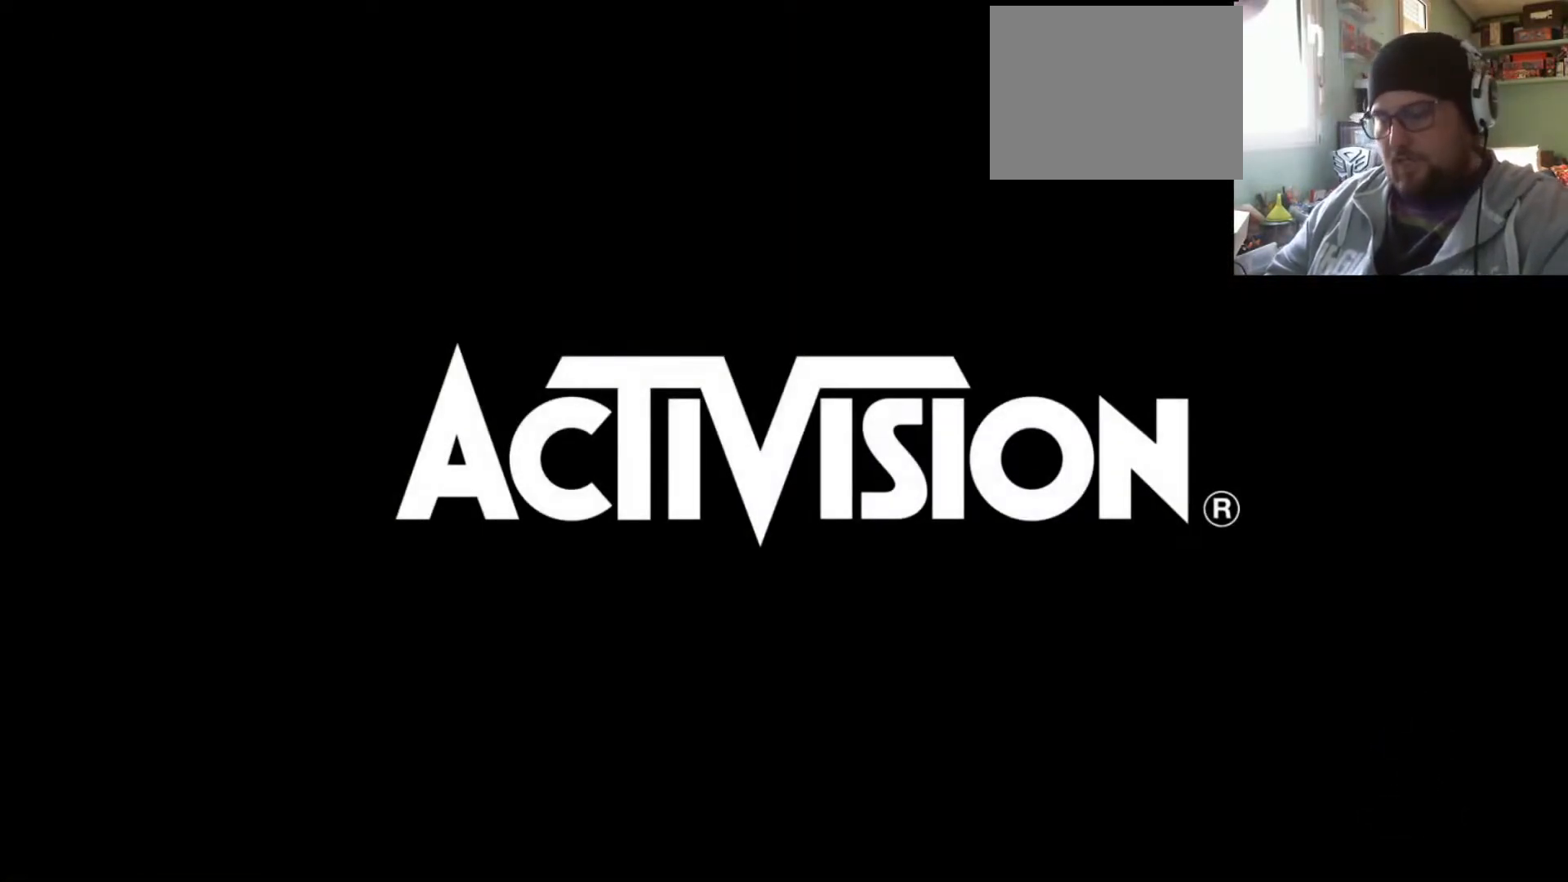
{"buttons": ["START"], "left_stick": "center", "right_stick": "center", "events": [[434, "START", "down"]]}
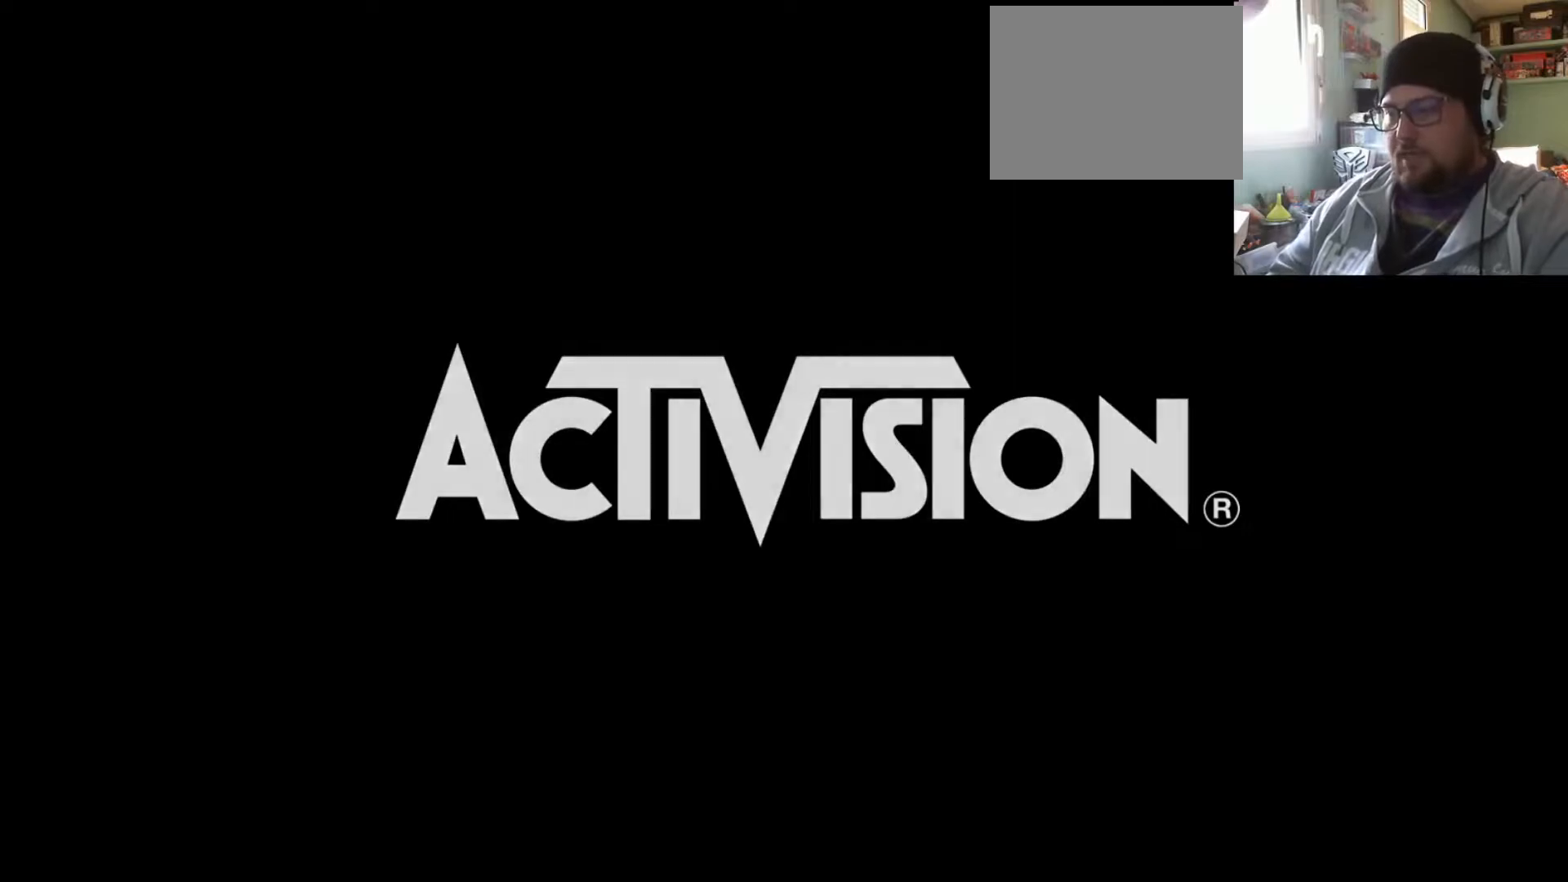
{"buttons": [], "left_stick": "center", "right_stick": "center", "events": [[200, "START", "up"]]}
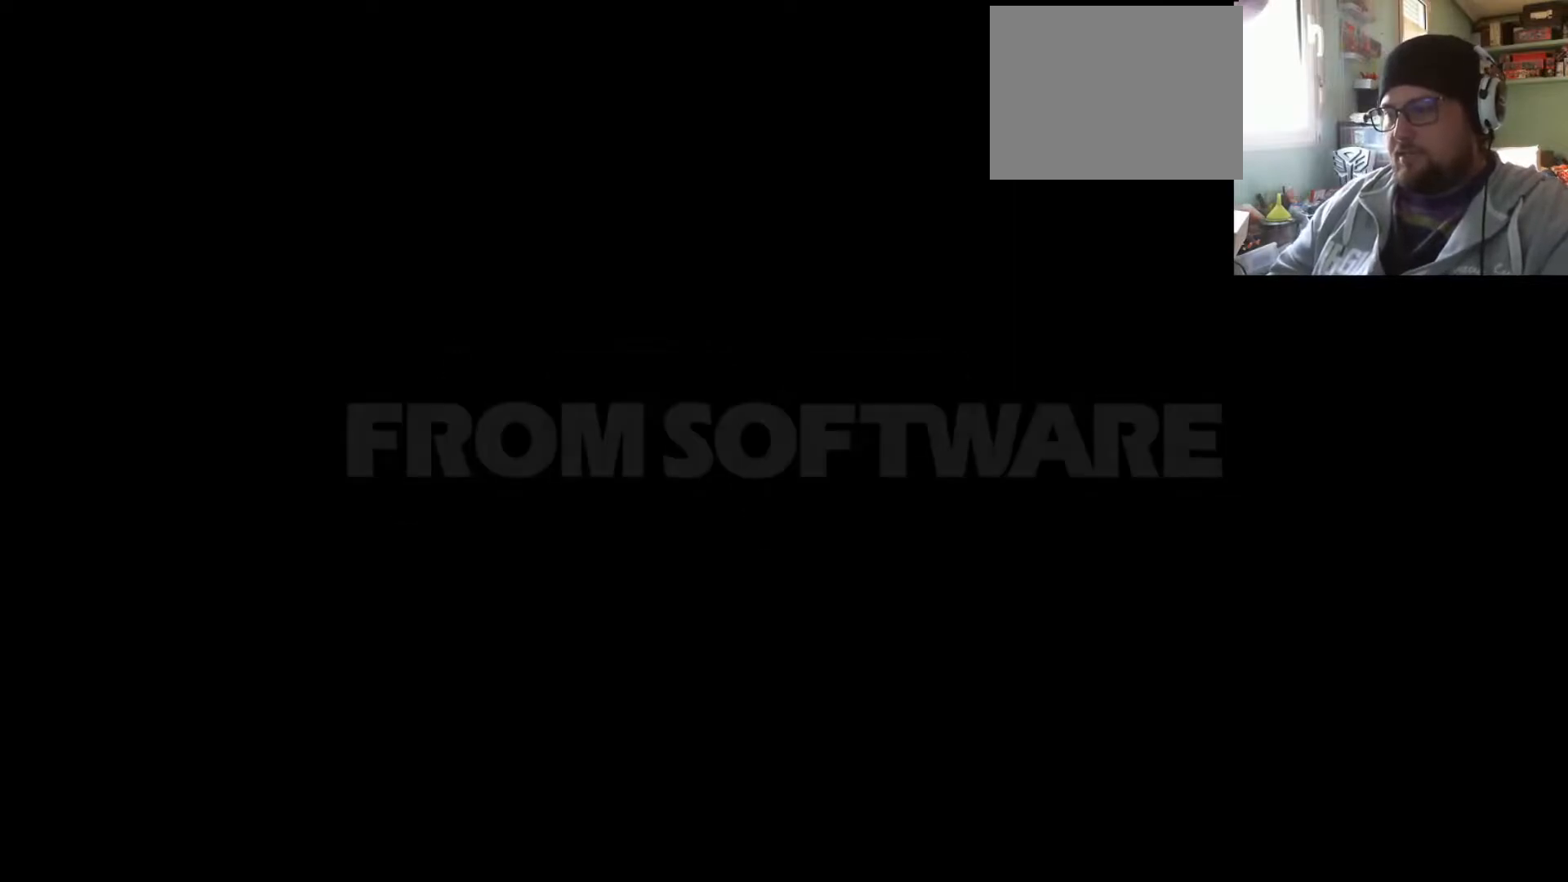
{"buttons": ["START"], "left_stick": "center", "right_stick": "center", "events": [[501, "START", "down"]]}
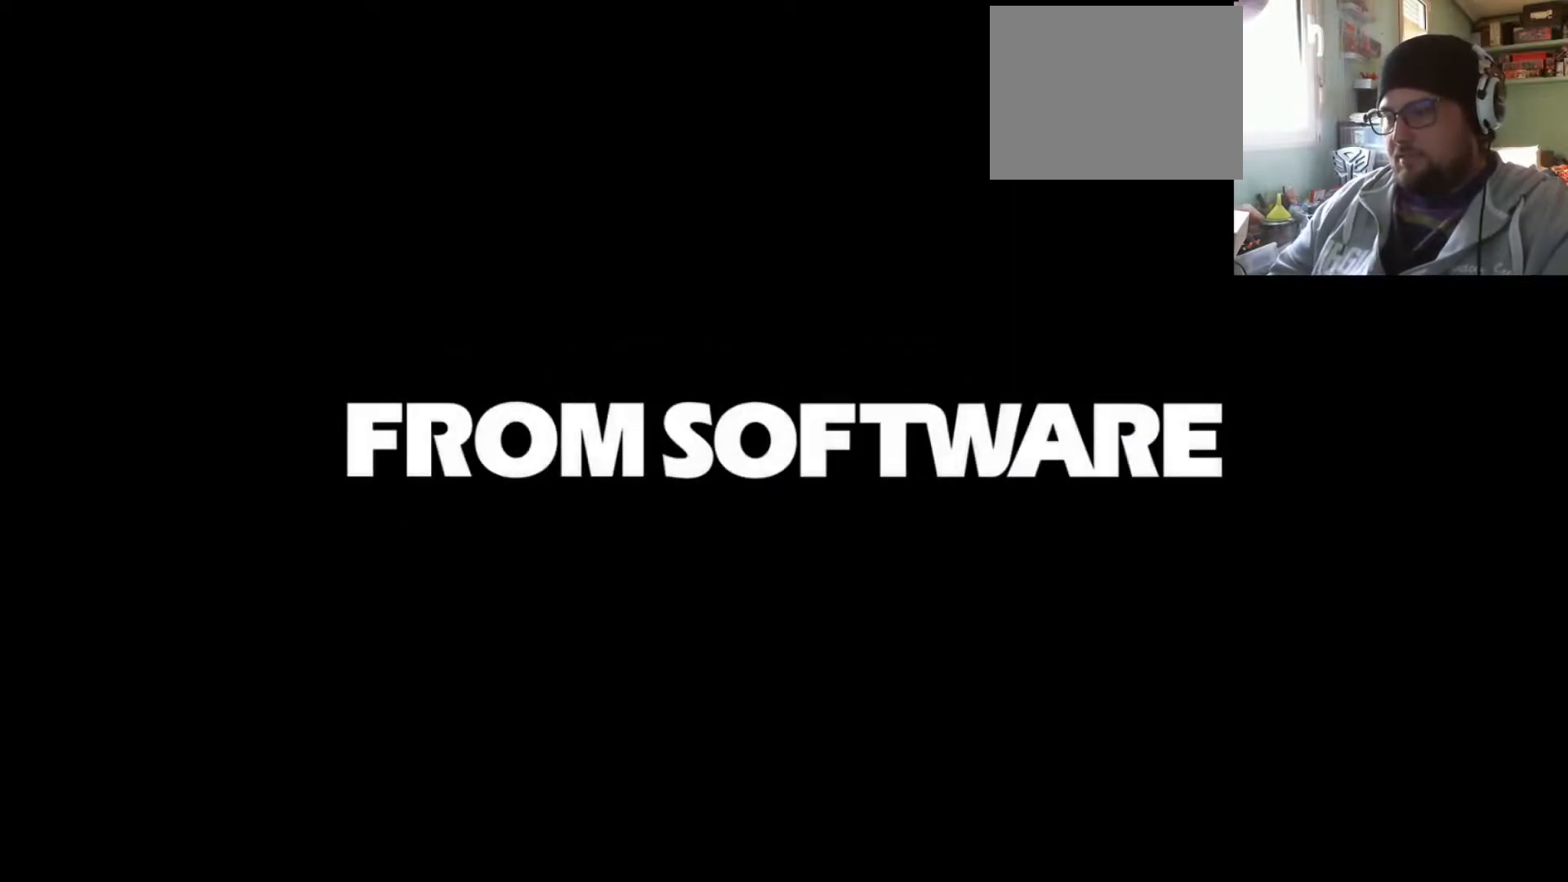
{"buttons": [], "left_stick": "center", "right_stick": "center", "events": [[317, "START", "up"]]}